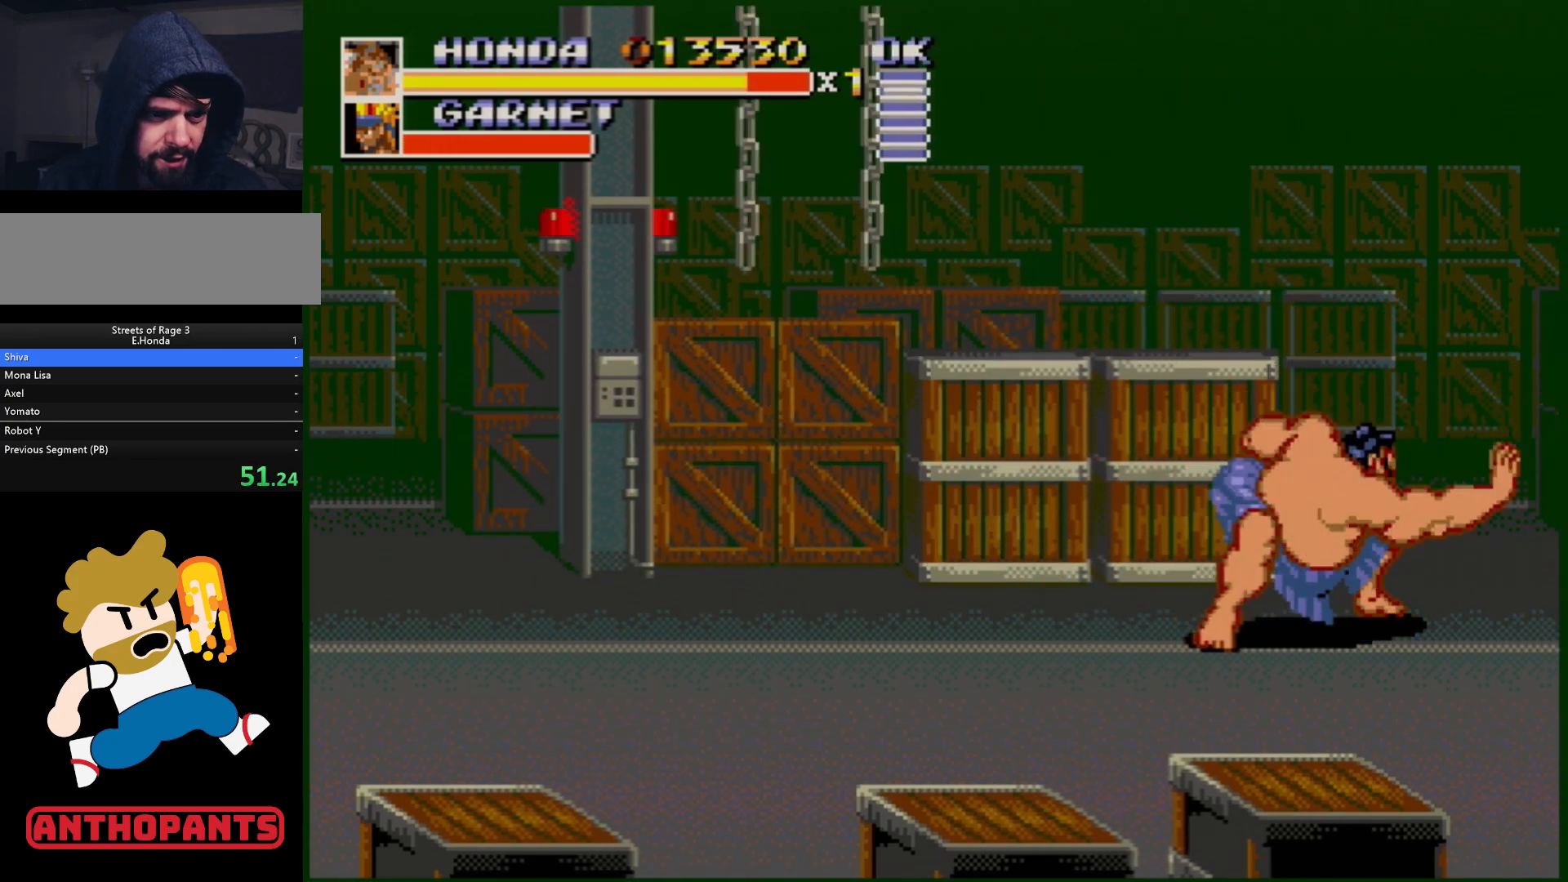
Gameplay with a controller (Xbox layout); each line is a JSON object with the inputs held at the frame after it. "events" lists button and stick changes between this image and that frame as [ms after this image, input, new state], when the widget could be followed in between. Not read: L1 L2 L3 R1 R2 R3.
{"buttons": [], "events": [[417, "B", "down"], [450, "B", "up"]]}
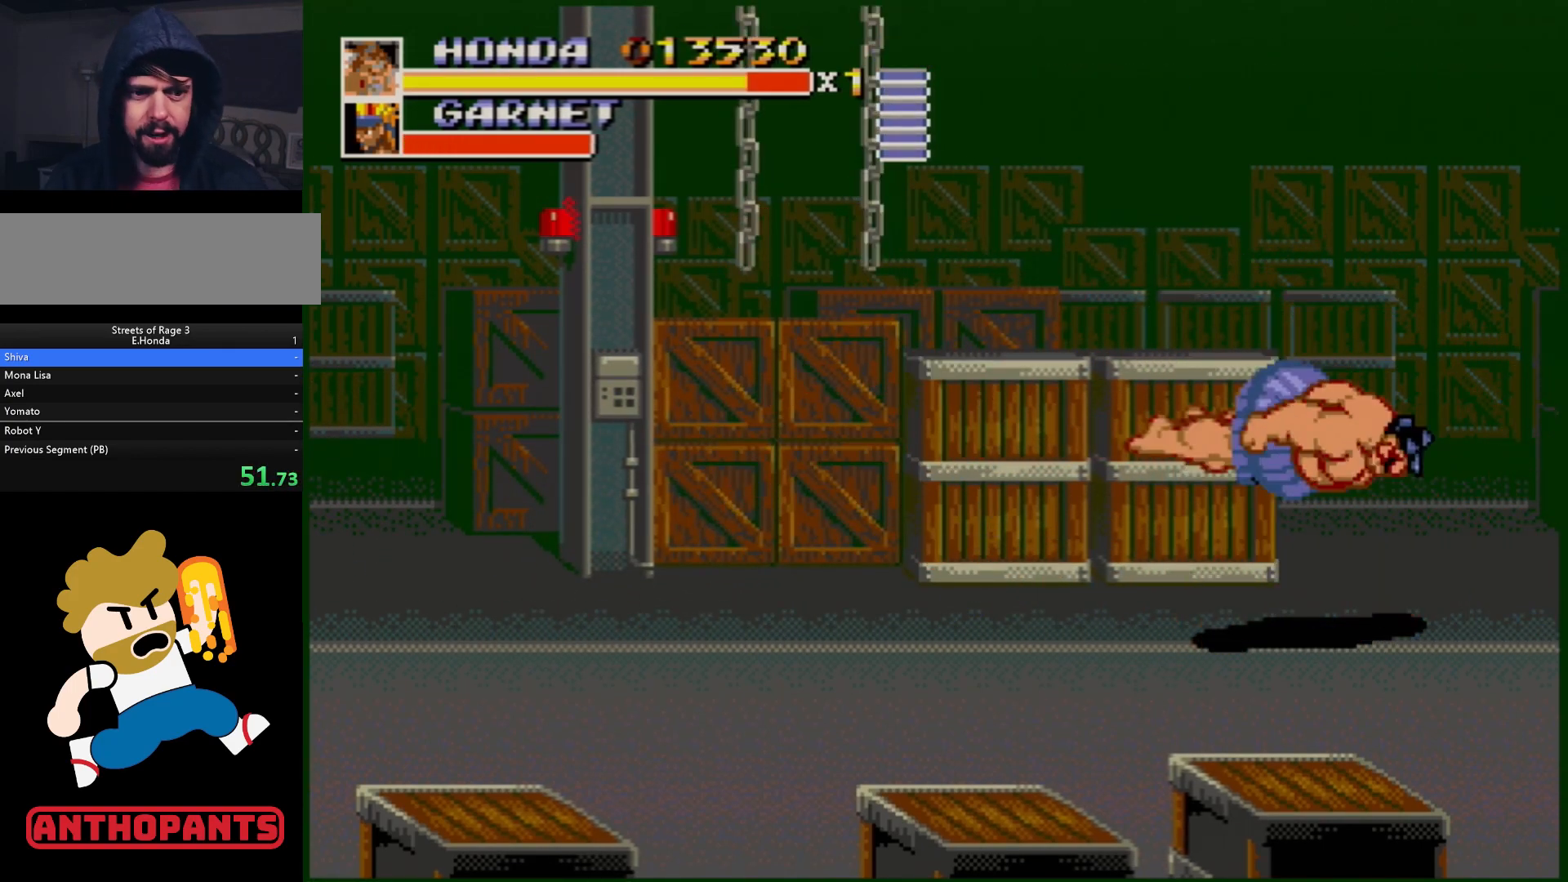
{"buttons": [], "events": []}
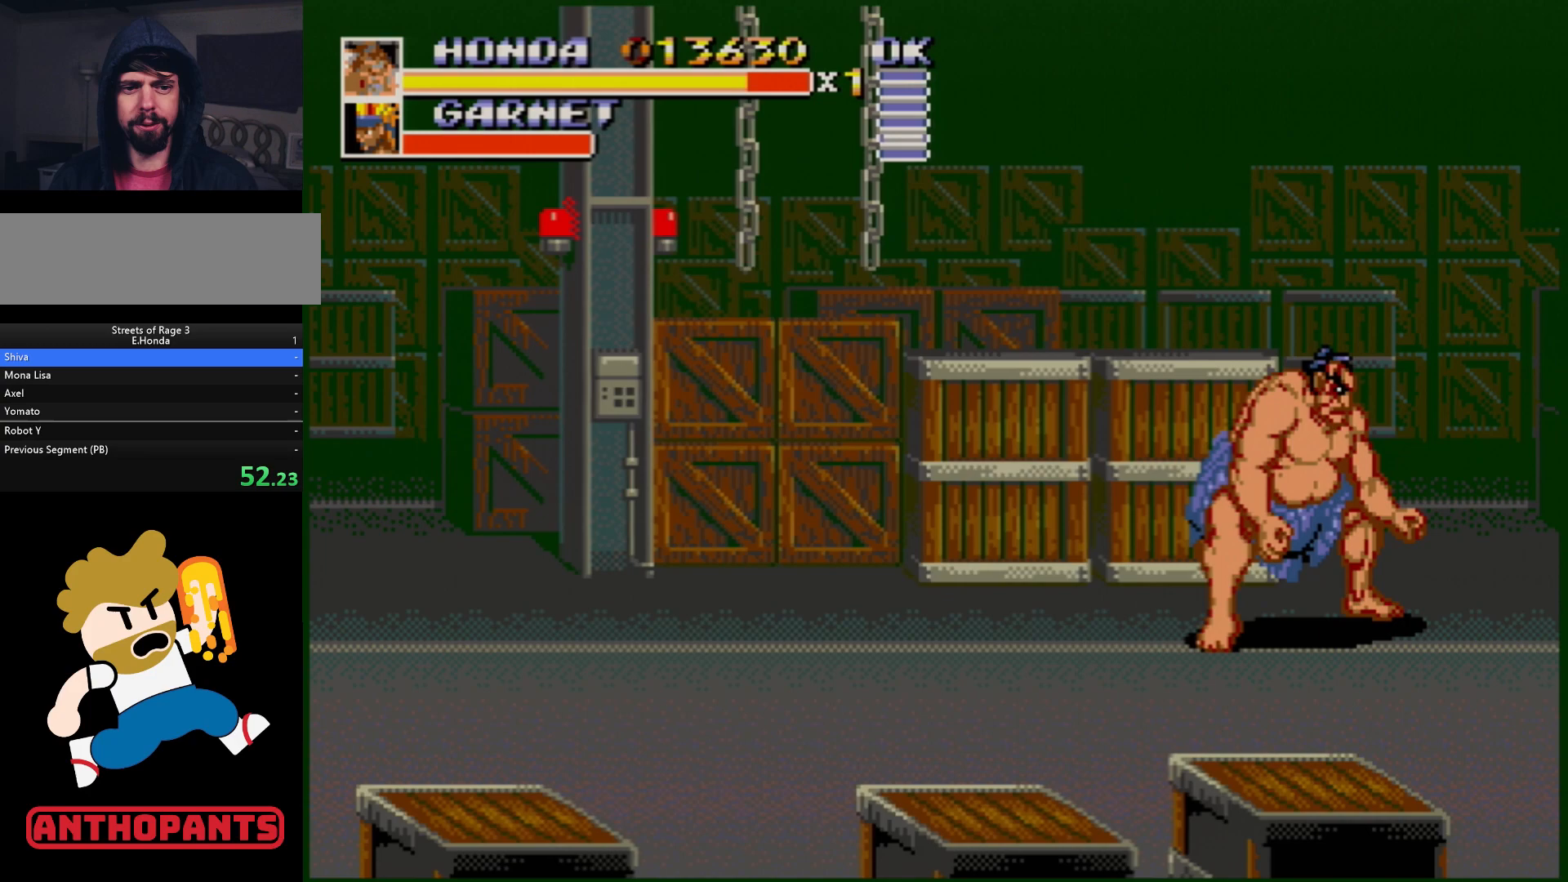
{"buttons": [], "events": [[117, "B", "down"], [250, "B", "up"]]}
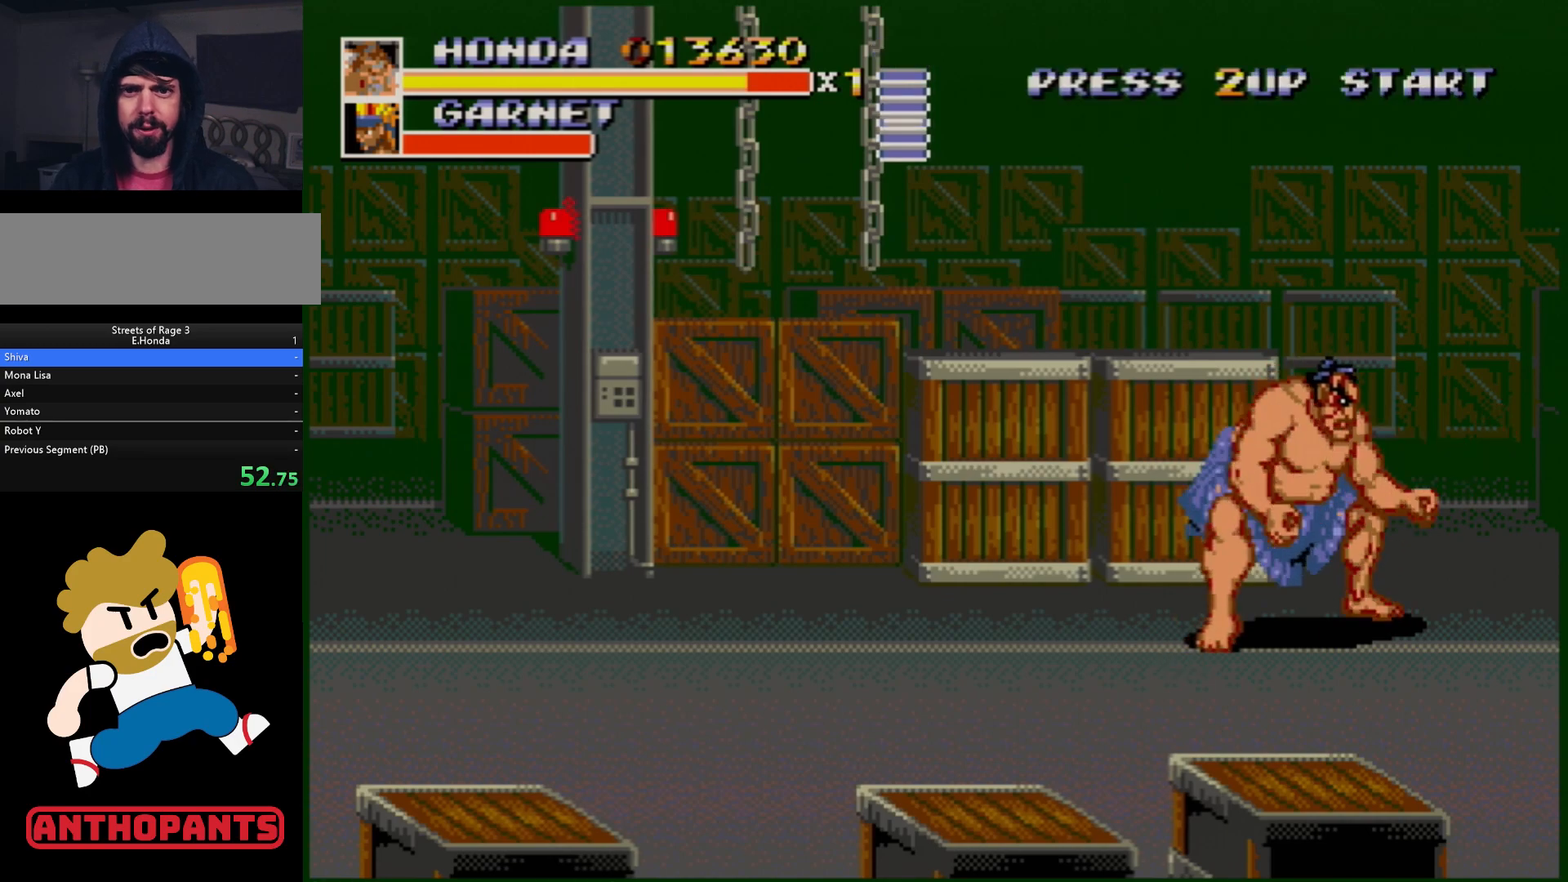
{"buttons": [], "events": []}
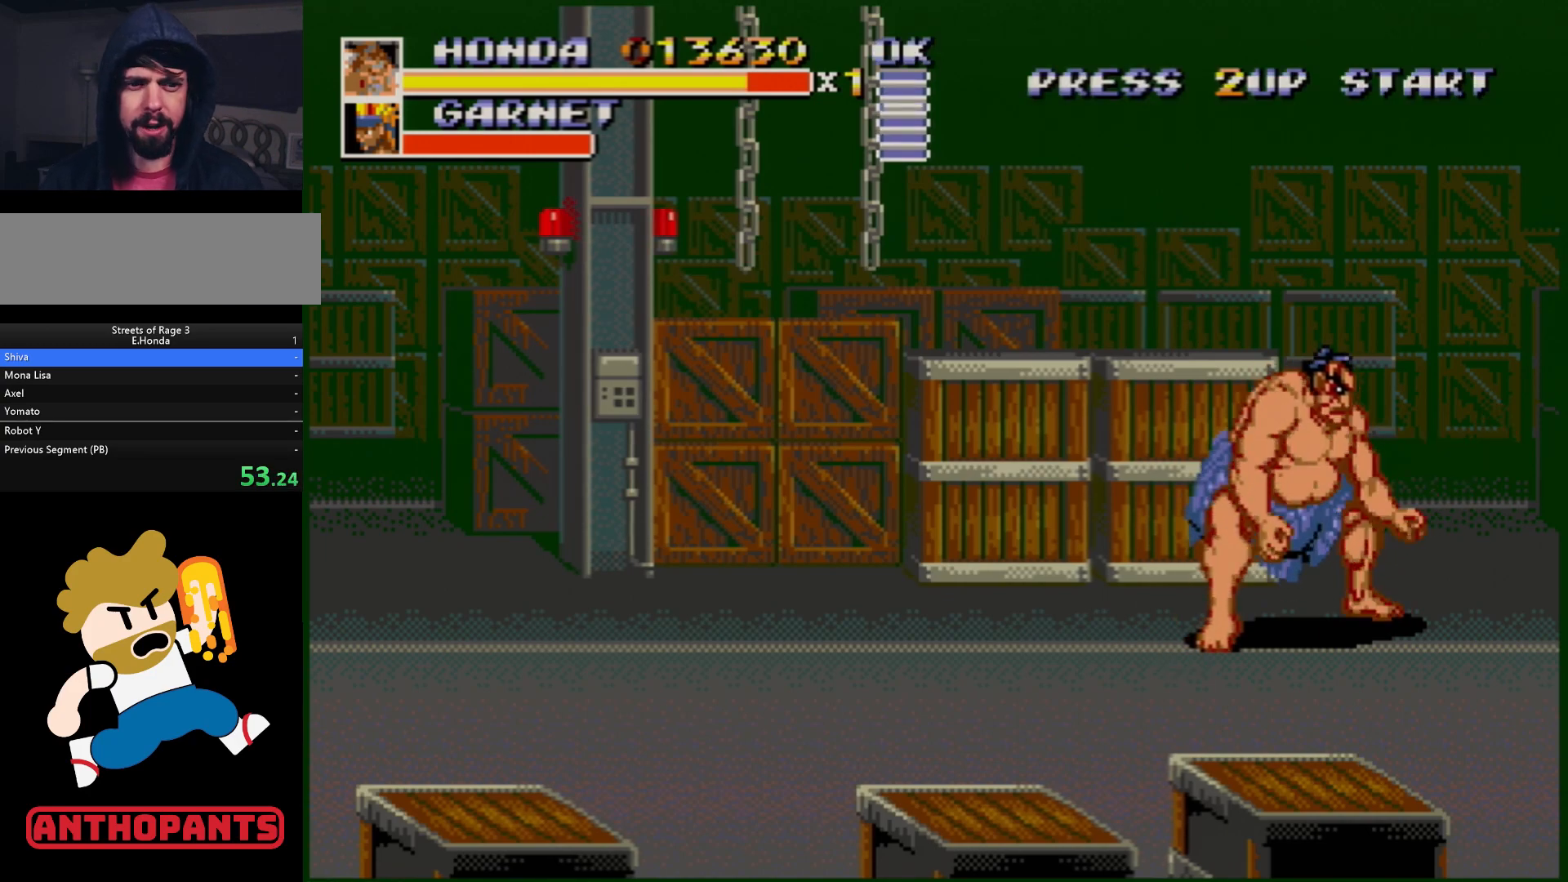
{"buttons": ["DPAD_RIGHT"], "events": [[467, "DPAD_RIGHT", "down"]]}
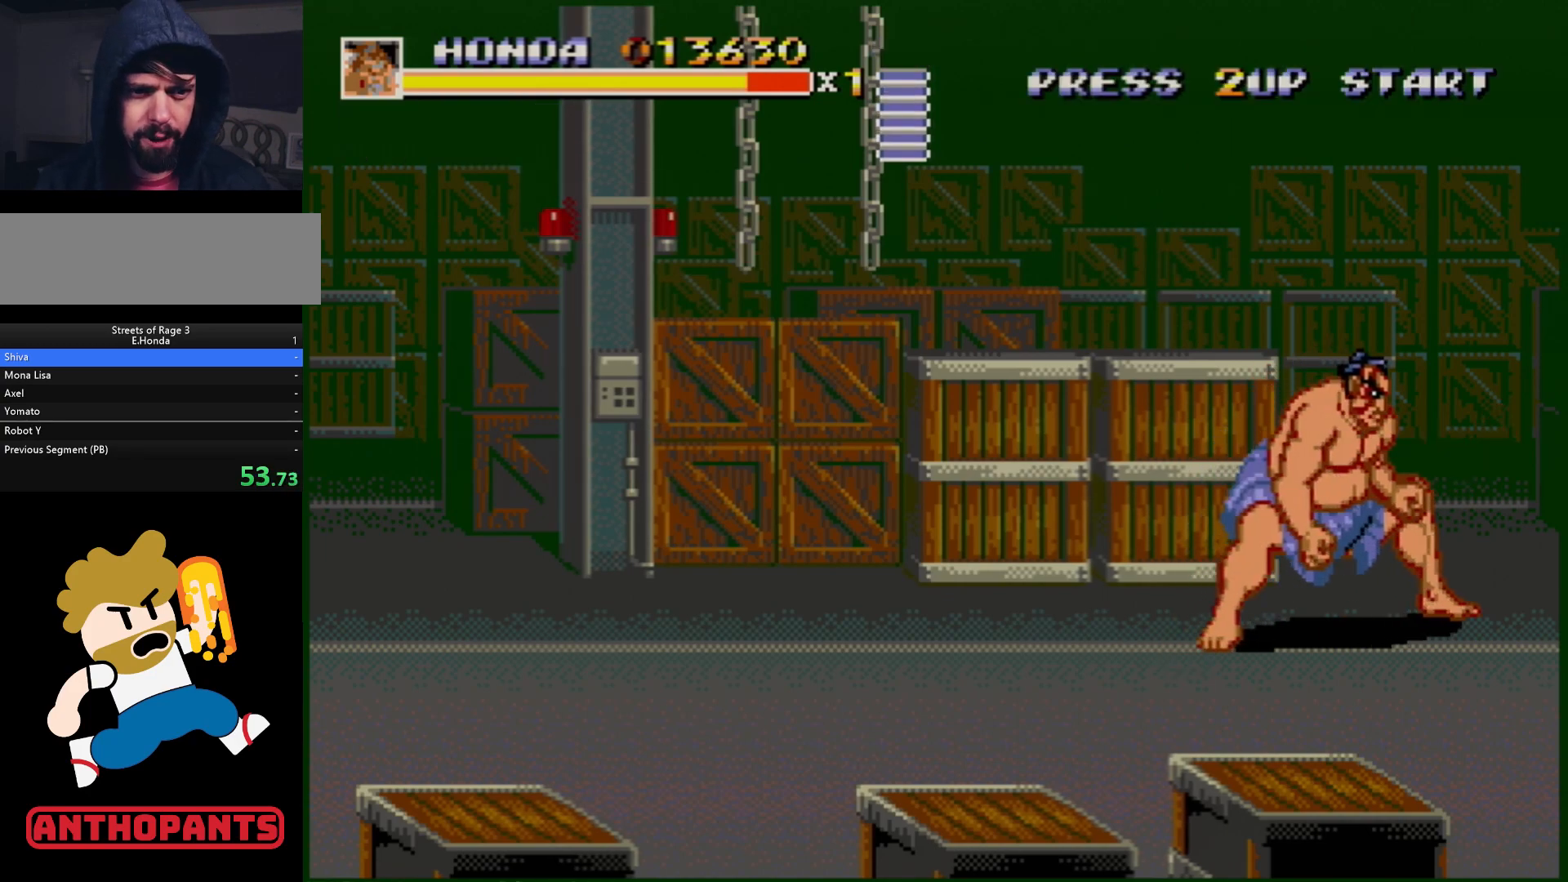
{"buttons": ["DPAD_UP"], "events": [[200, "DPAD_UP", "down"], [250, "DPAD_RIGHT", "up"], [317, "DPAD_LEFT", "down"], [433, "DPAD_LEFT", "up"]]}
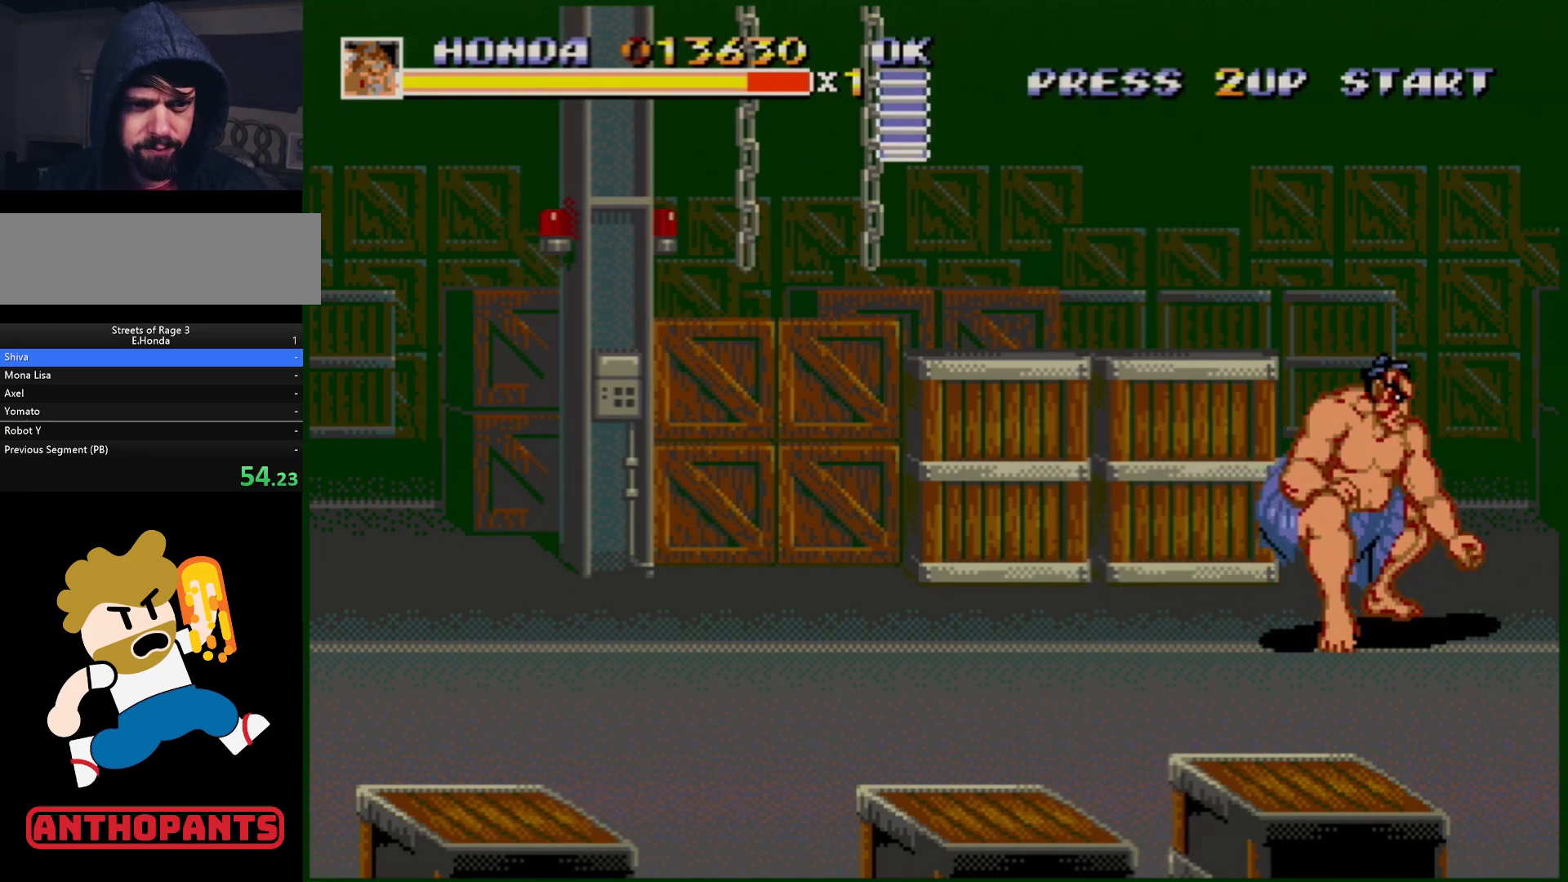
{"buttons": ["DPAD_UP"], "events": [[17, "DPAD_RIGHT", "down"], [133, "DPAD_UP", "up"], [217, "DPAD_UP", "down"], [250, "DPAD_RIGHT", "up"], [267, "DPAD_LEFT", "down"], [367, "DPAD_LEFT", "up"]]}
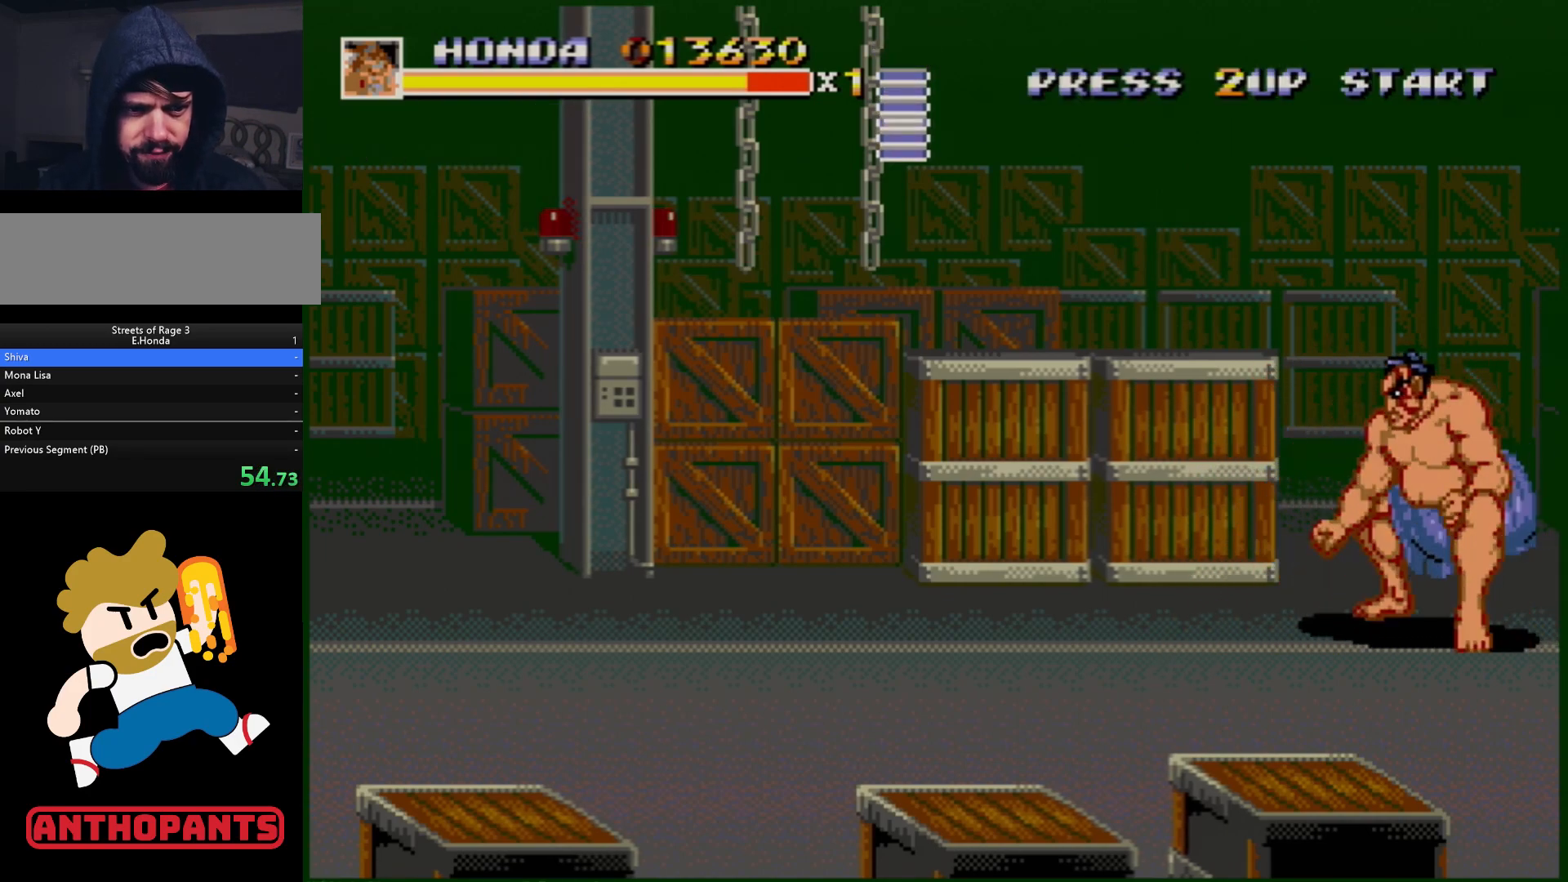
{"buttons": ["DPAD_UP"], "events": []}
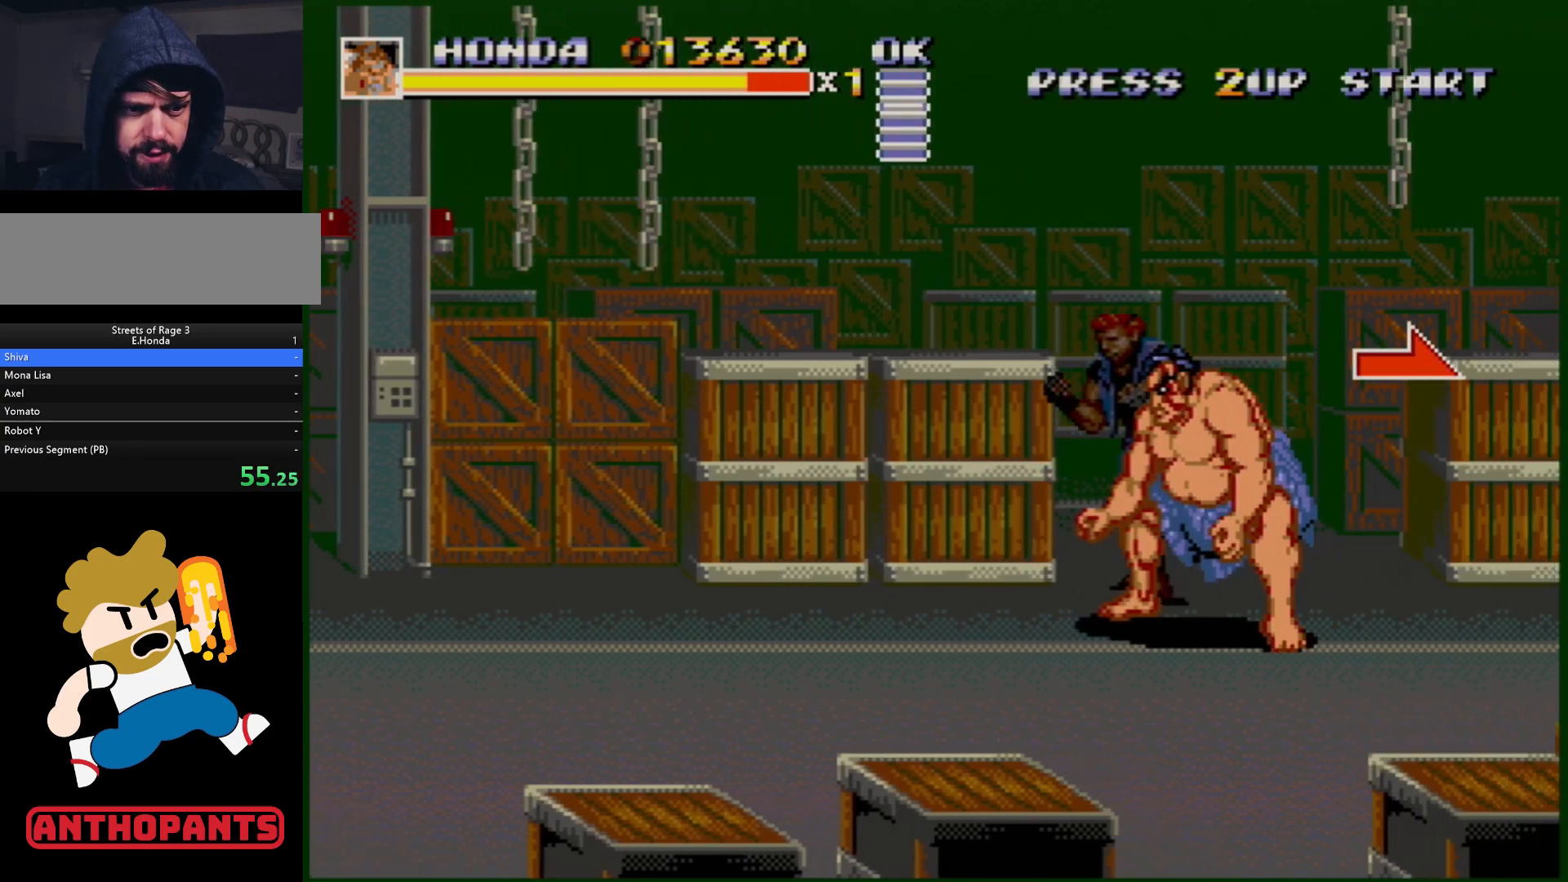
{"buttons": ["DPAD_UP"], "events": [[117, "DPAD_LEFT", "down"], [283, "DPAD_LEFT", "up"]]}
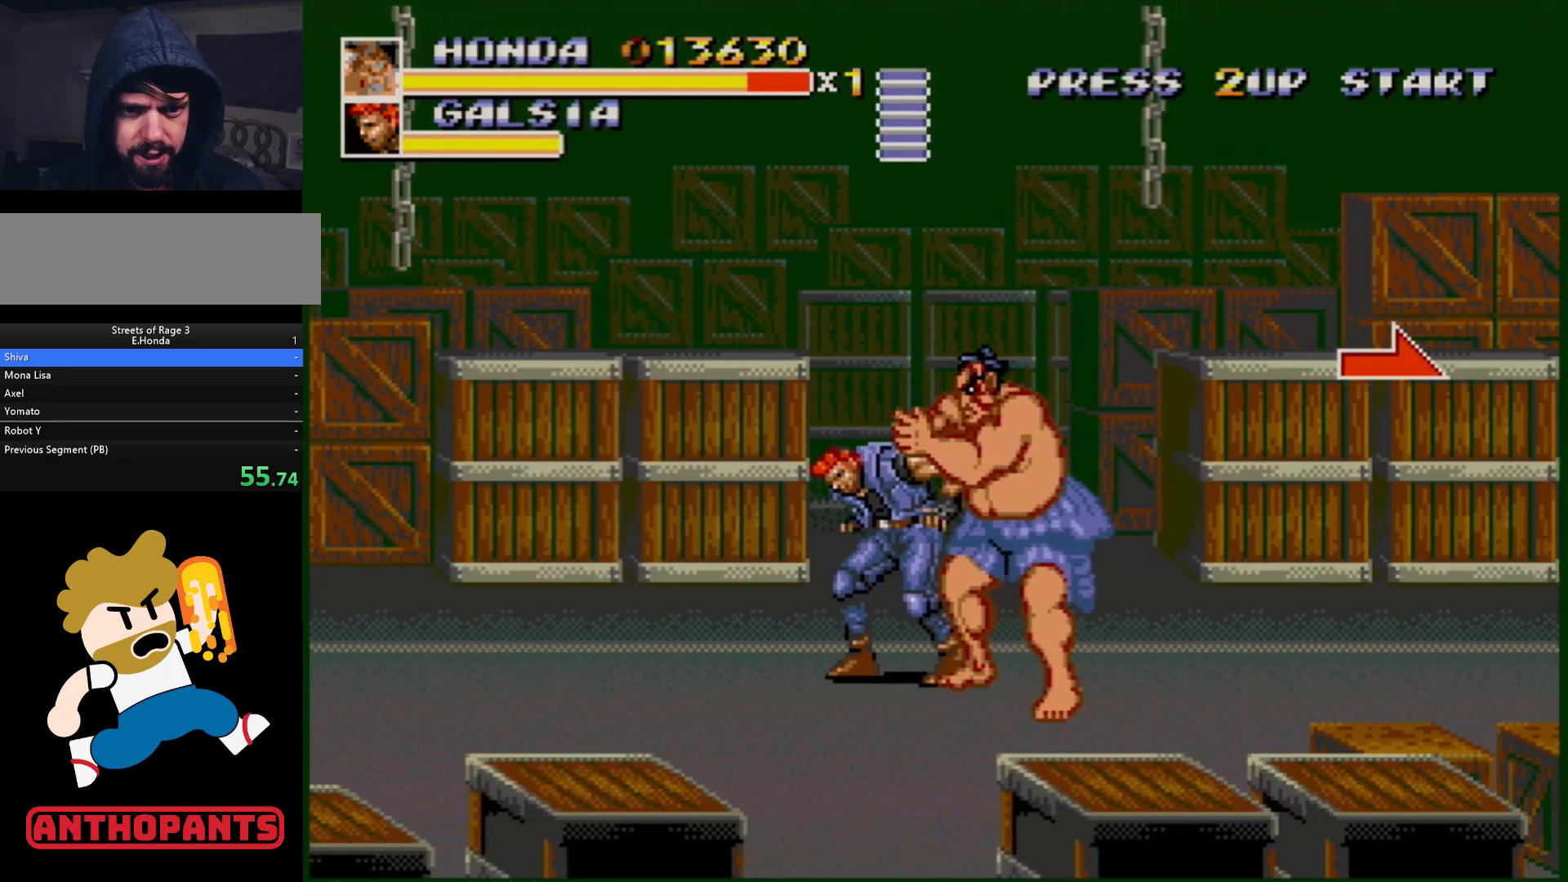
{"buttons": [], "events": [[167, "DPAD_UP", "up"], [250, "B", "down"], [417, "B", "up"]]}
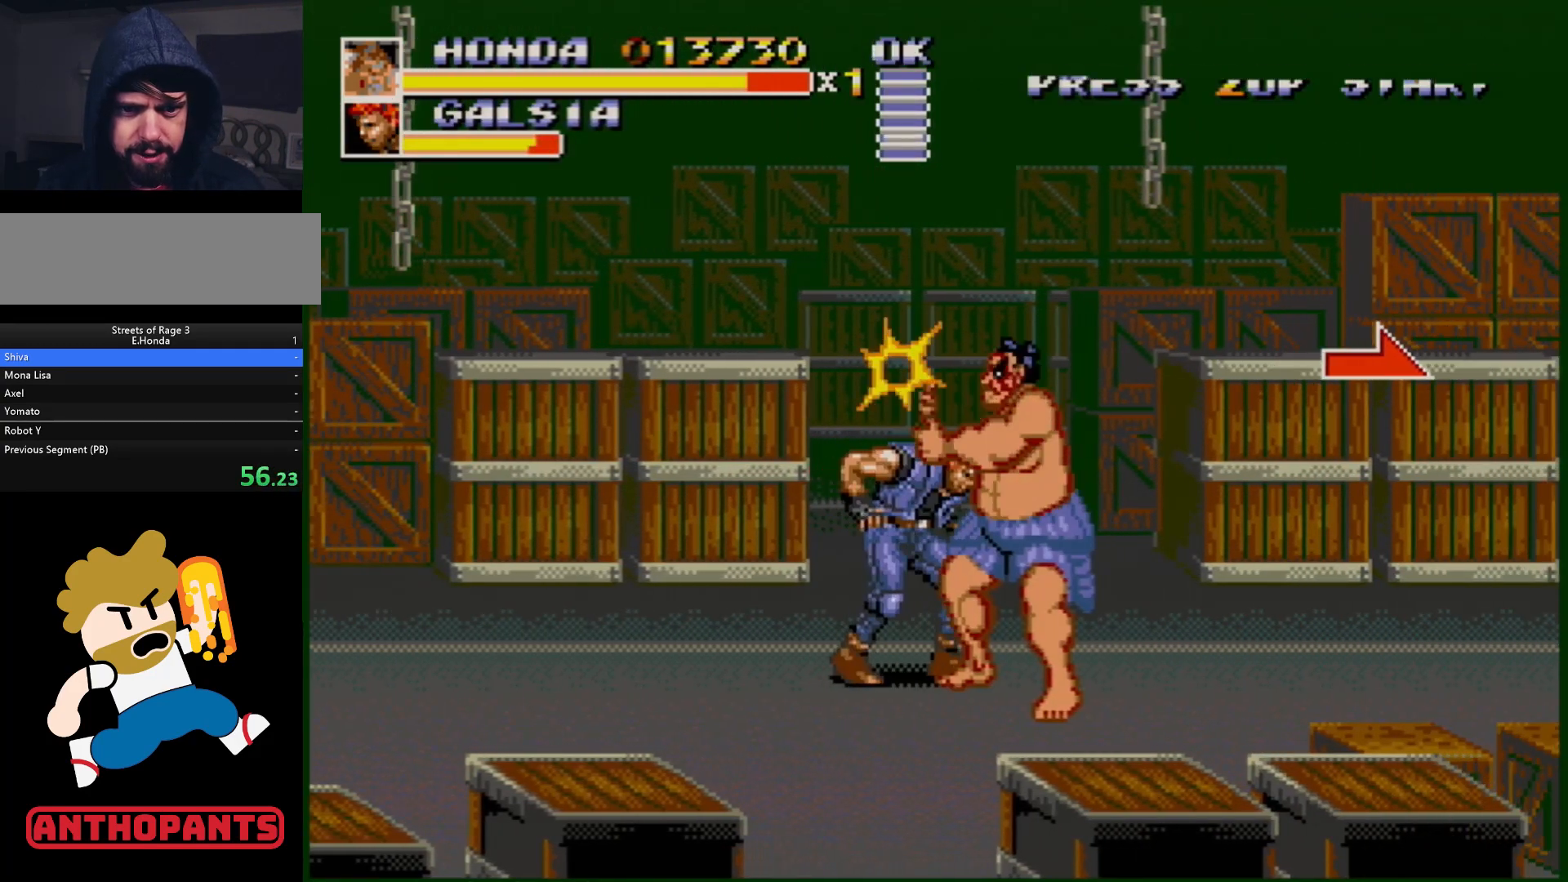
{"buttons": [], "events": [[50, "B", "down"], [133, "B", "up"]]}
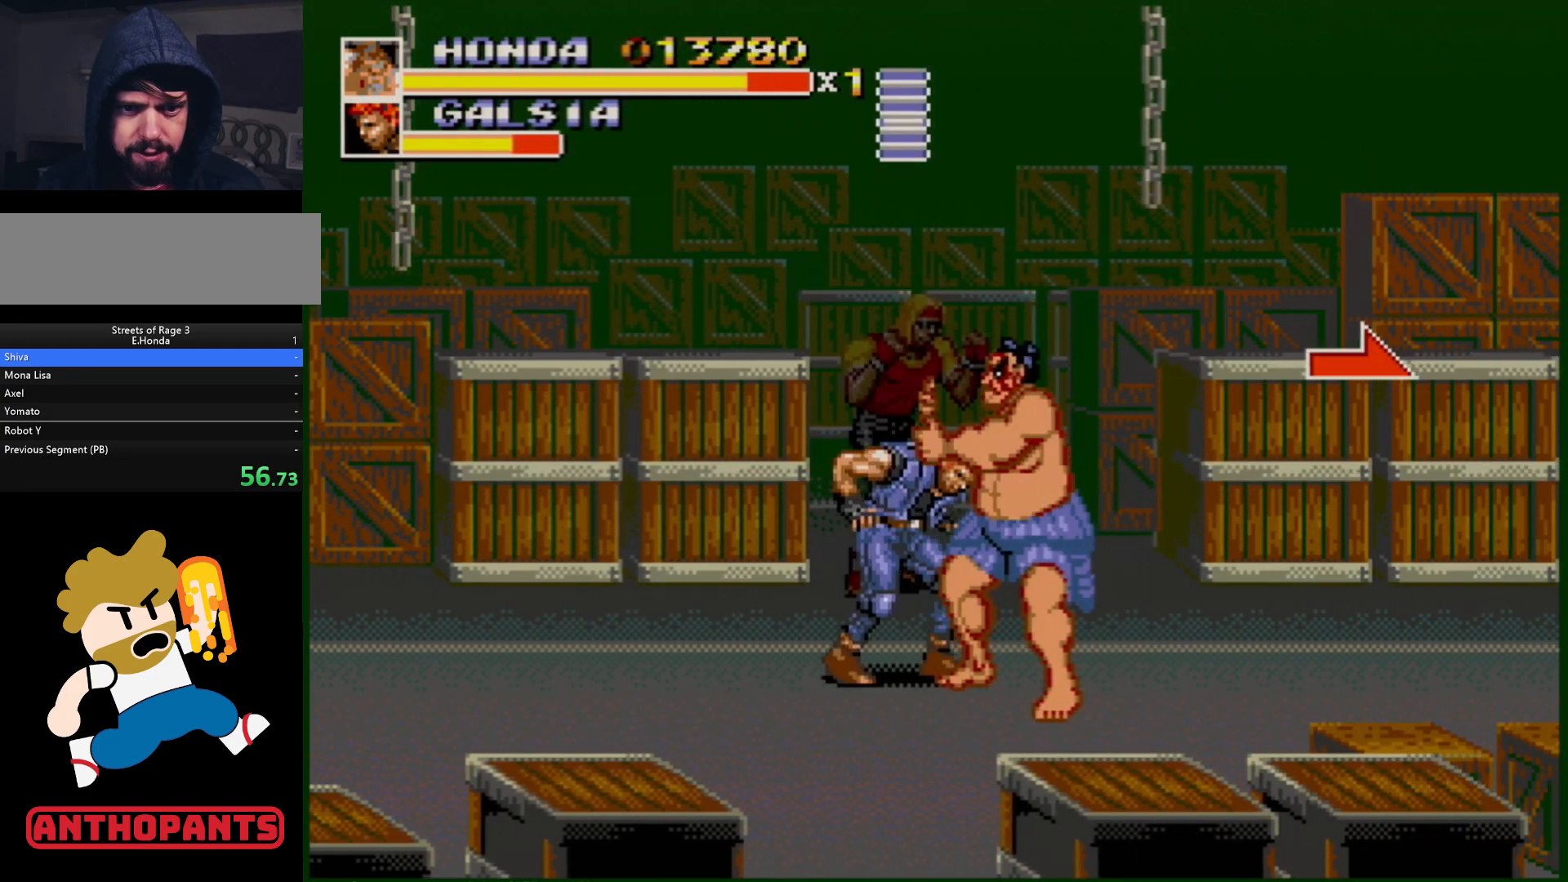
{"buttons": ["DPAD_UP", "DPAD_LEFT"], "events": [[233, "DPAD_LEFT", "down"], [317, "DPAD_UP", "down"]]}
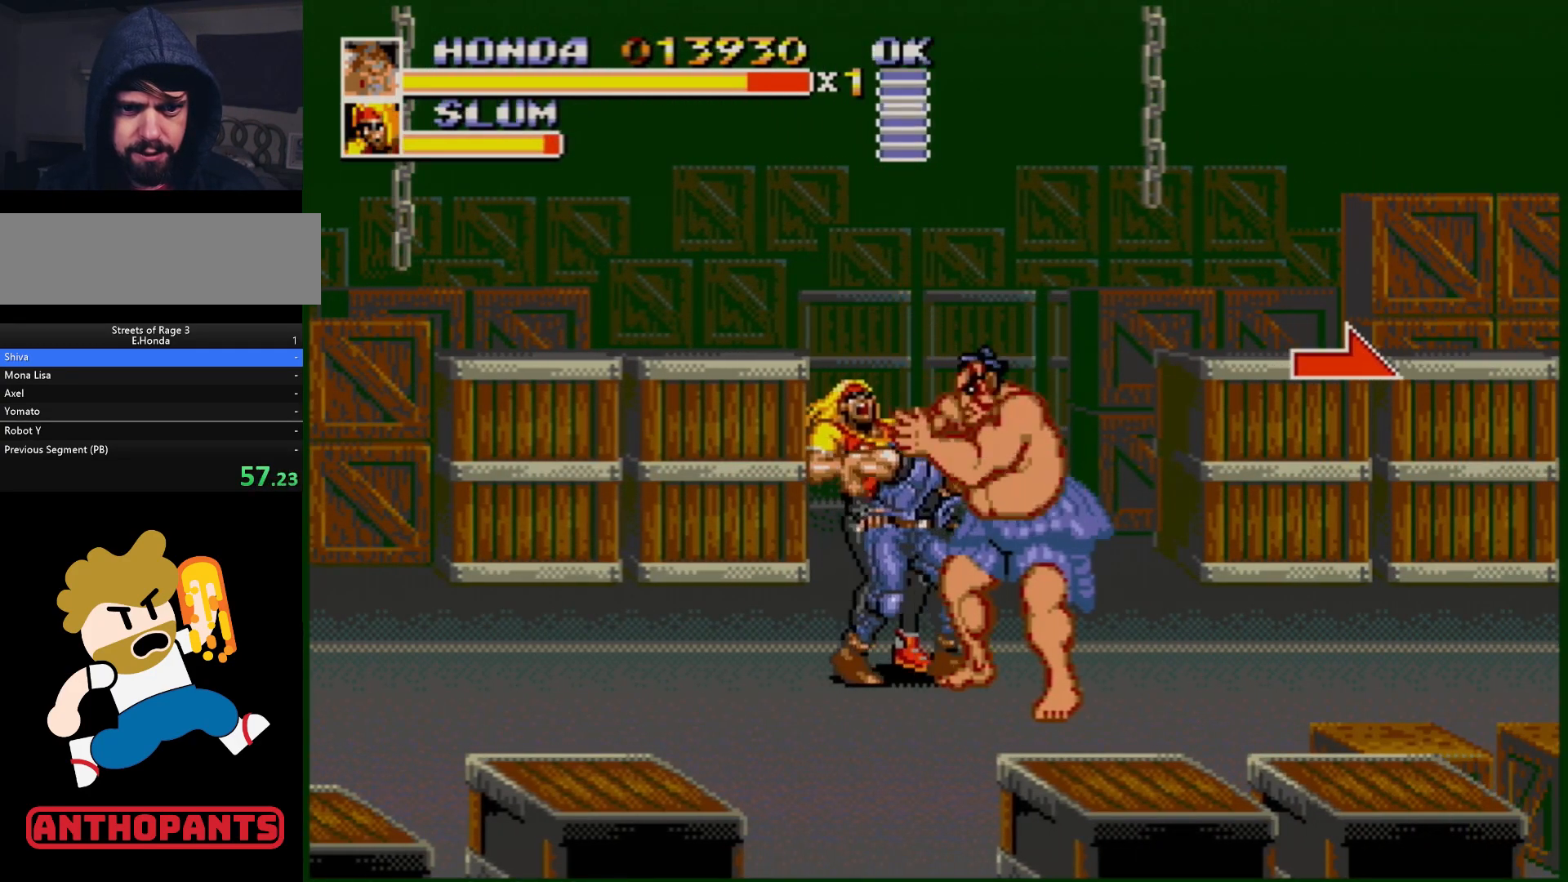
{"buttons": ["B", "DPAD_LEFT"], "events": [[83, "DPAD_UP", "up"], [500, "B", "down"]]}
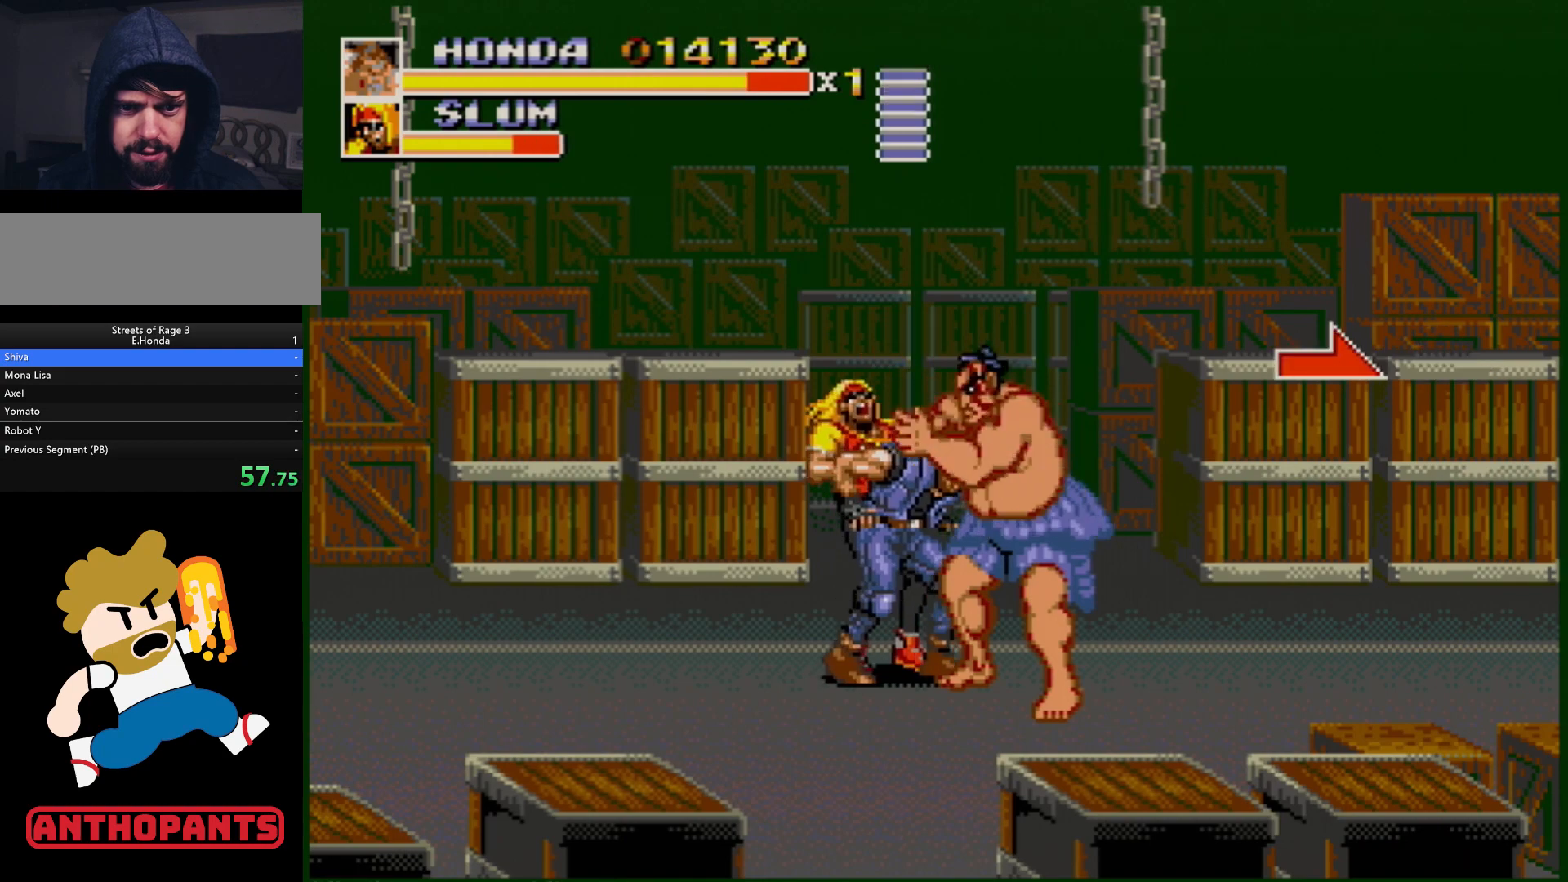
{"buttons": ["B", "DPAD_LEFT"], "events": [[50, "B", "up"], [250, "B", "down"], [300, "B", "up"], [350, "B", "down"], [433, "B", "up"], [450, "B", "down"]]}
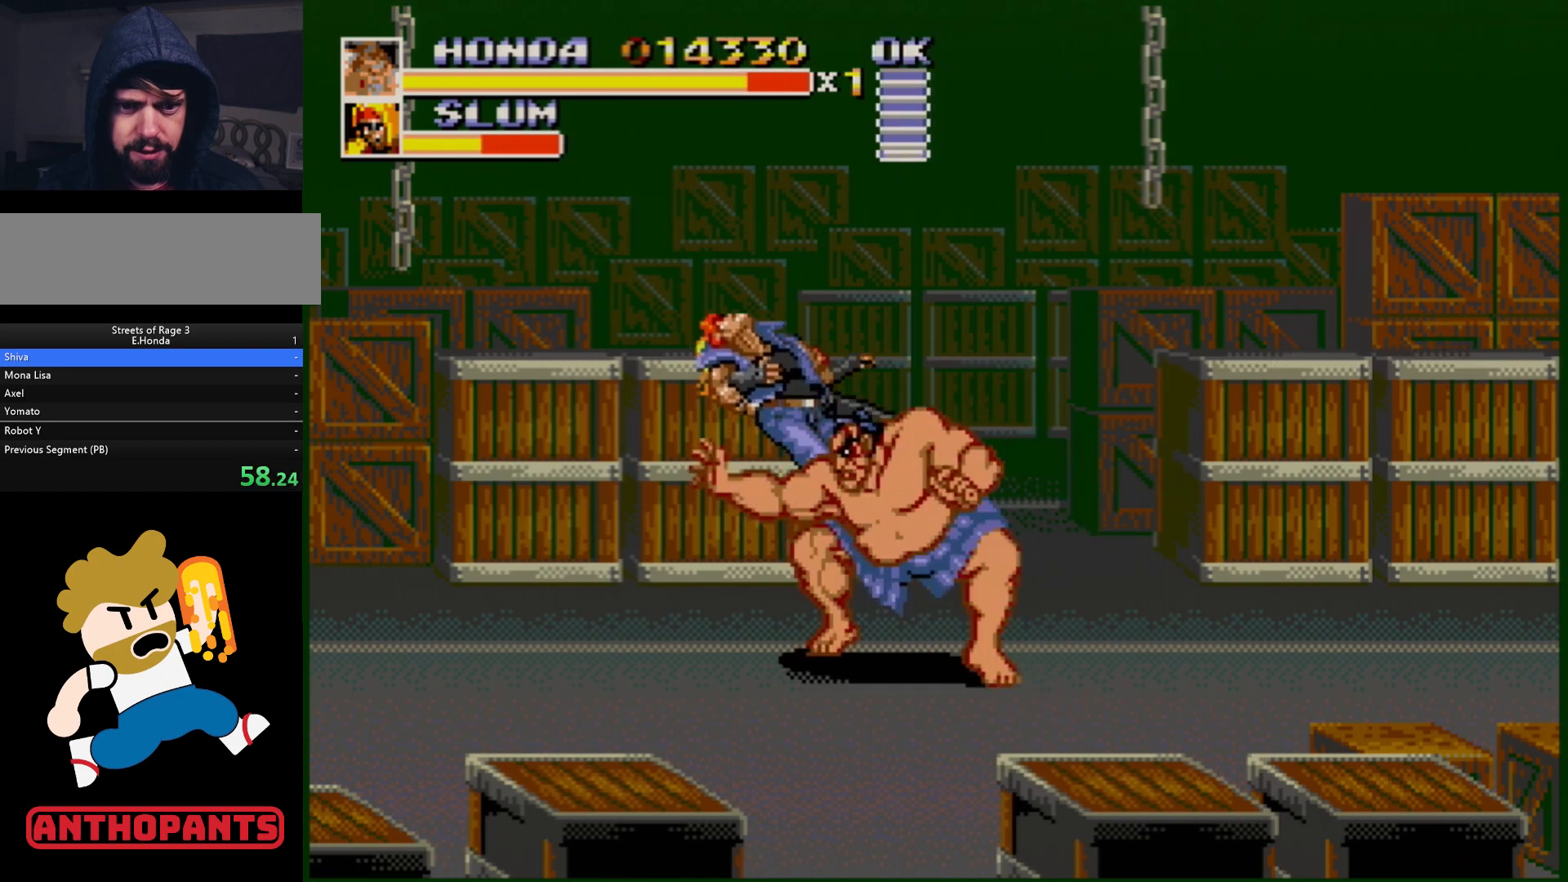
{"buttons": [], "events": [[50, "B", "up"], [117, "B", "down"], [167, "B", "up"], [400, "DPAD_LEFT", "up"]]}
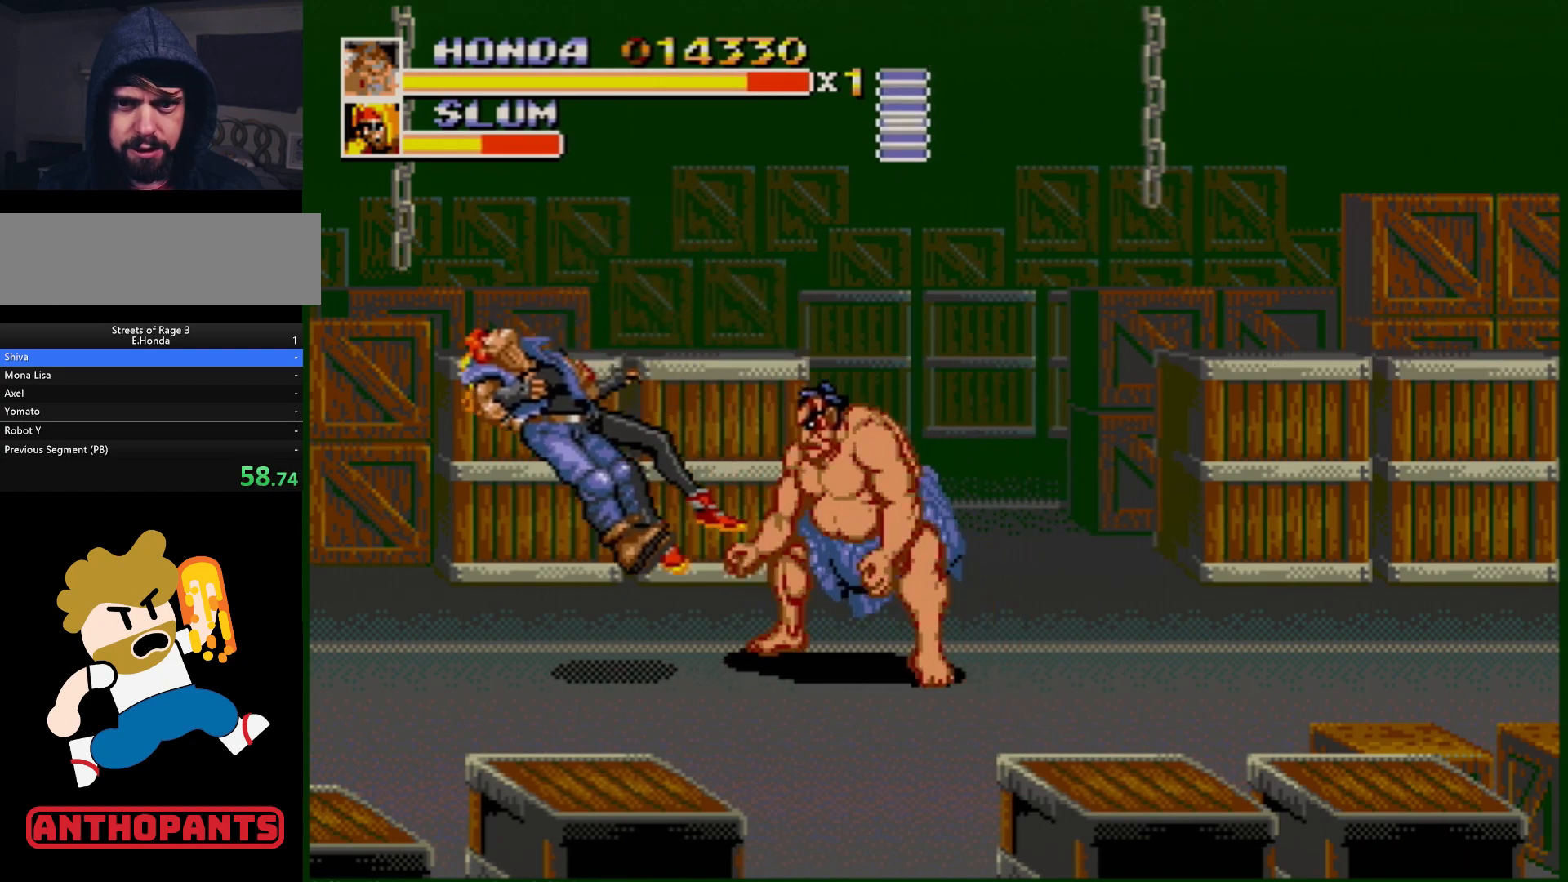
{"buttons": [], "events": []}
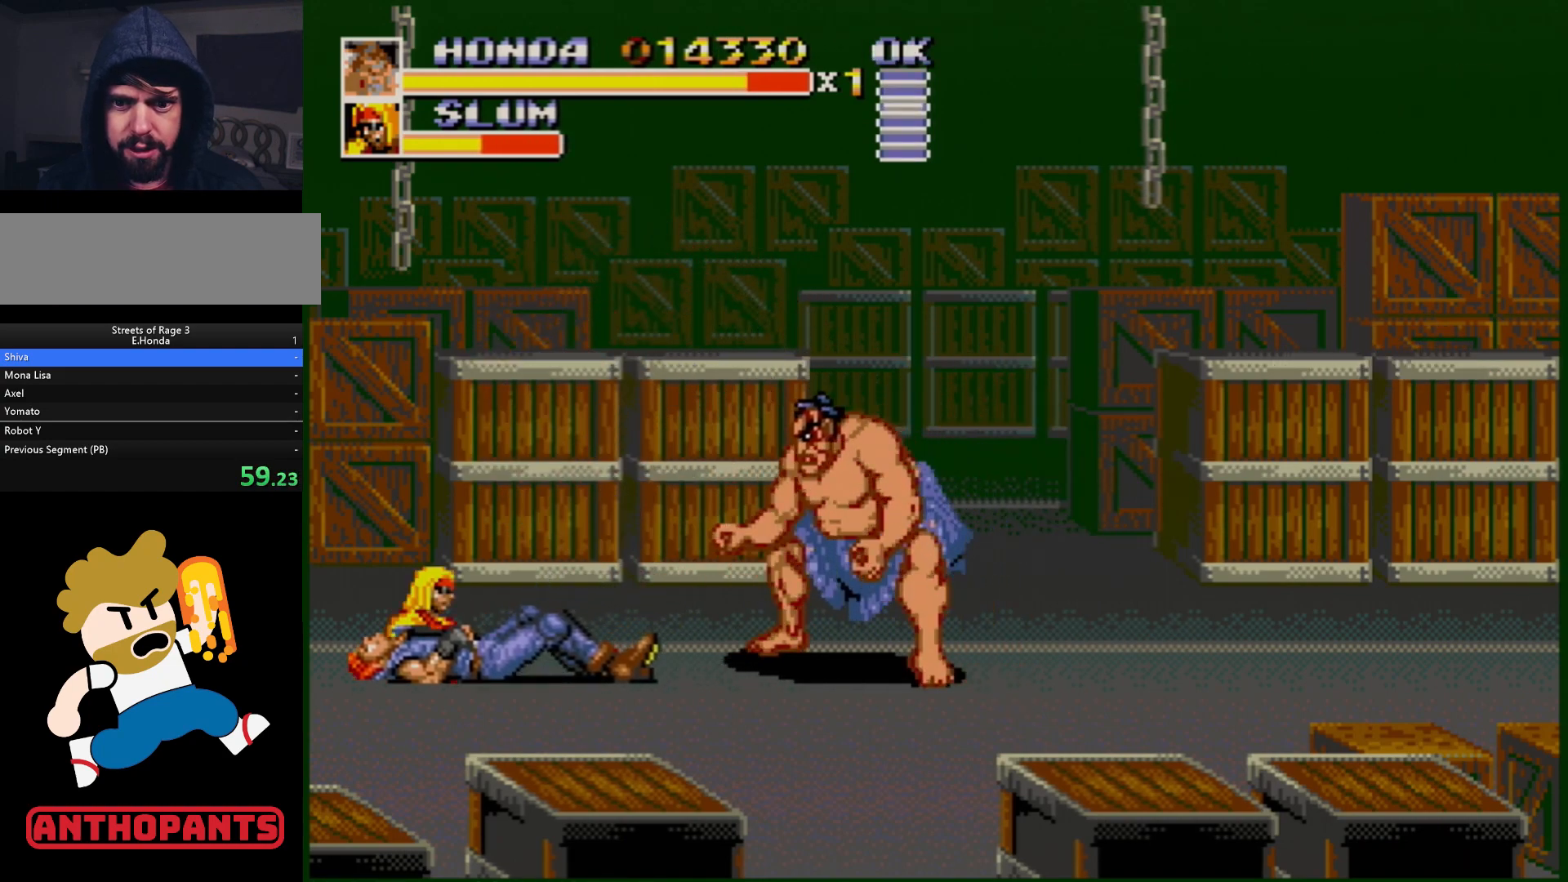
{"buttons": [], "events": []}
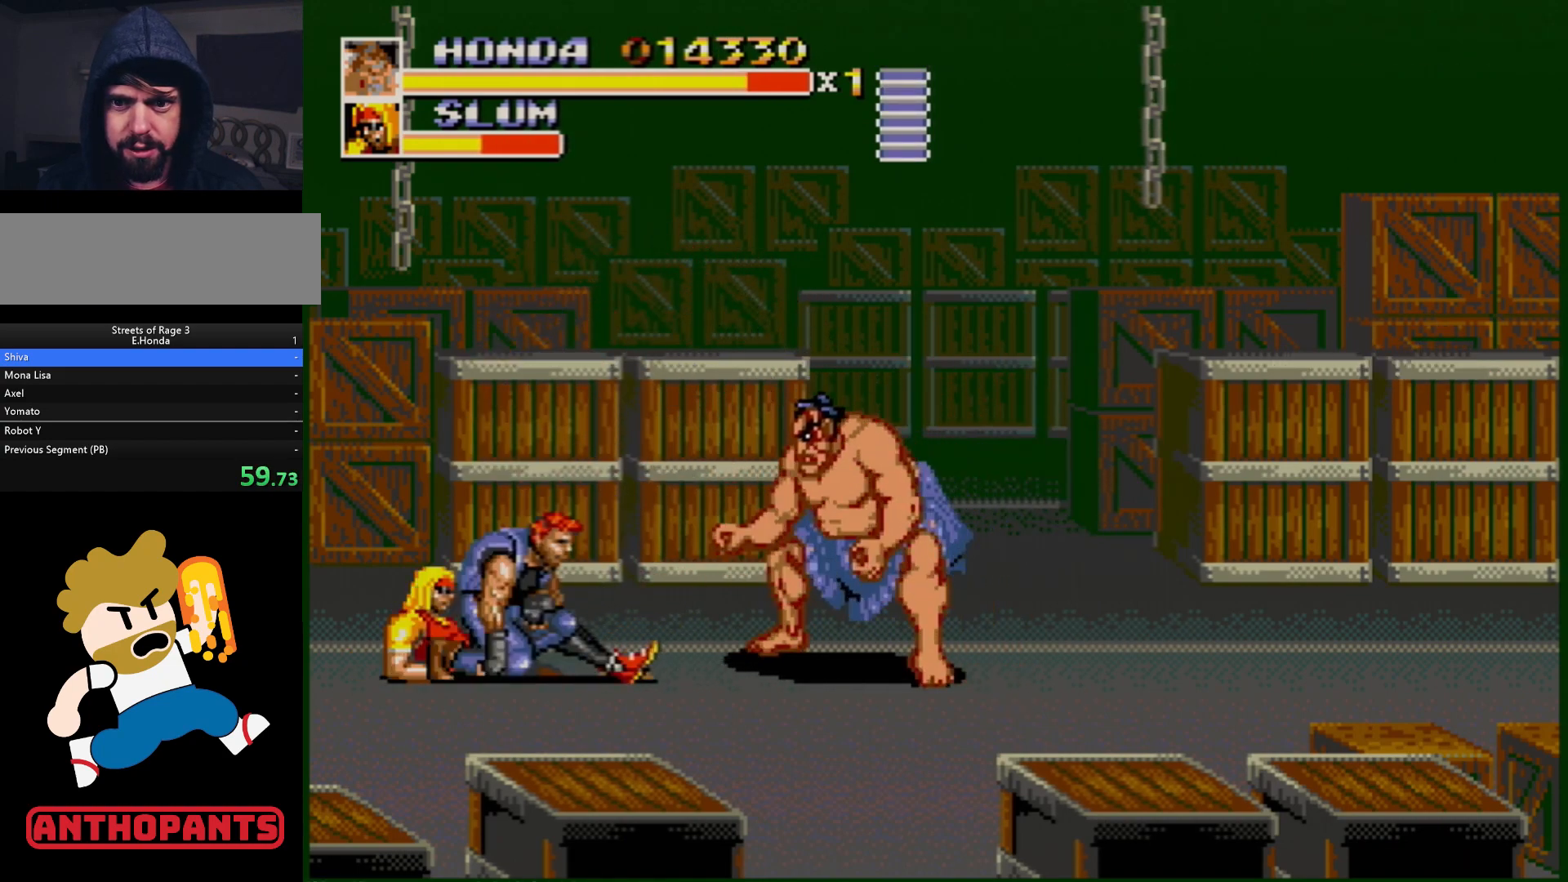
{"buttons": ["DPAD_LEFT"], "events": [[400, "DPAD_LEFT", "down"], [450, "DPAD_LEFT", "up"], [500, "DPAD_LEFT", "down"]]}
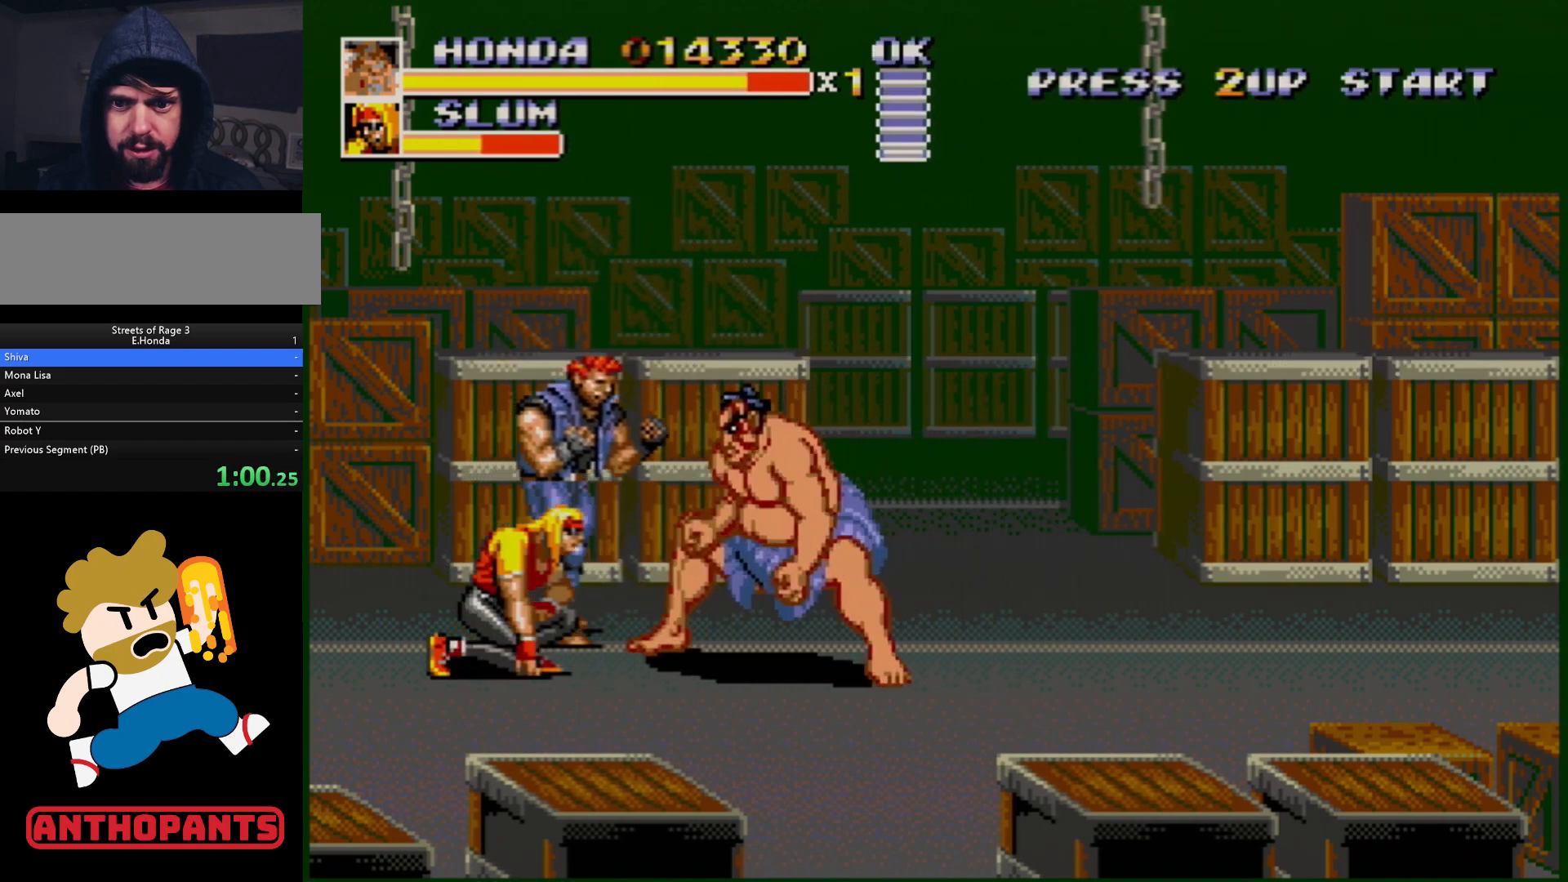
{"buttons": [], "events": [[83, "B", "down"], [150, "B", "up"], [233, "DPAD_LEFT", "up"]]}
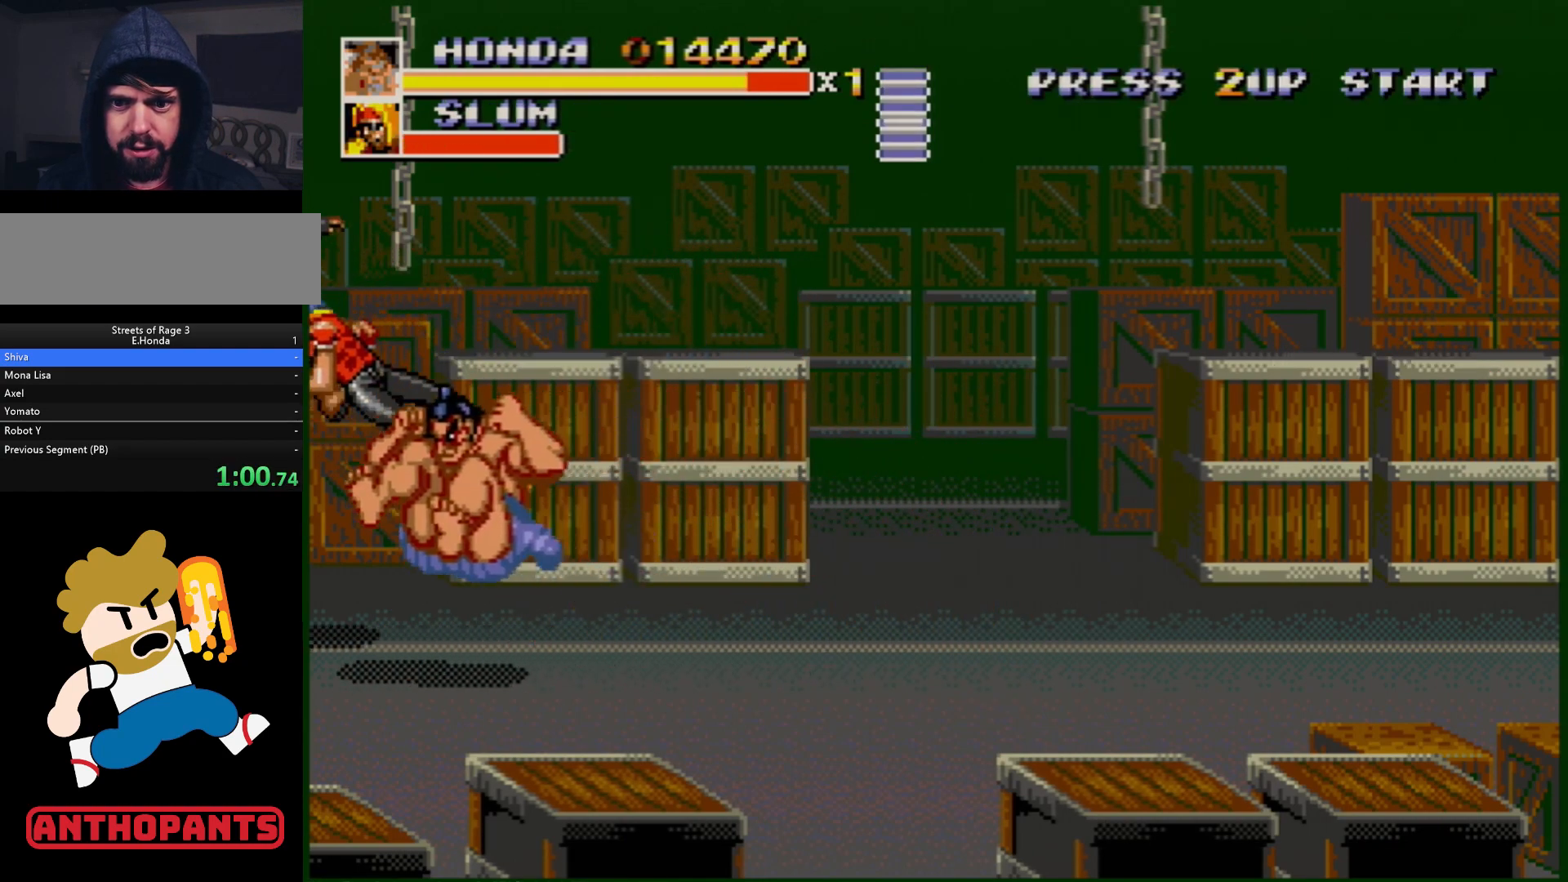
{"buttons": [], "events": [[383, "DPAD_RIGHT", "down"], [467, "DPAD_RIGHT", "up"]]}
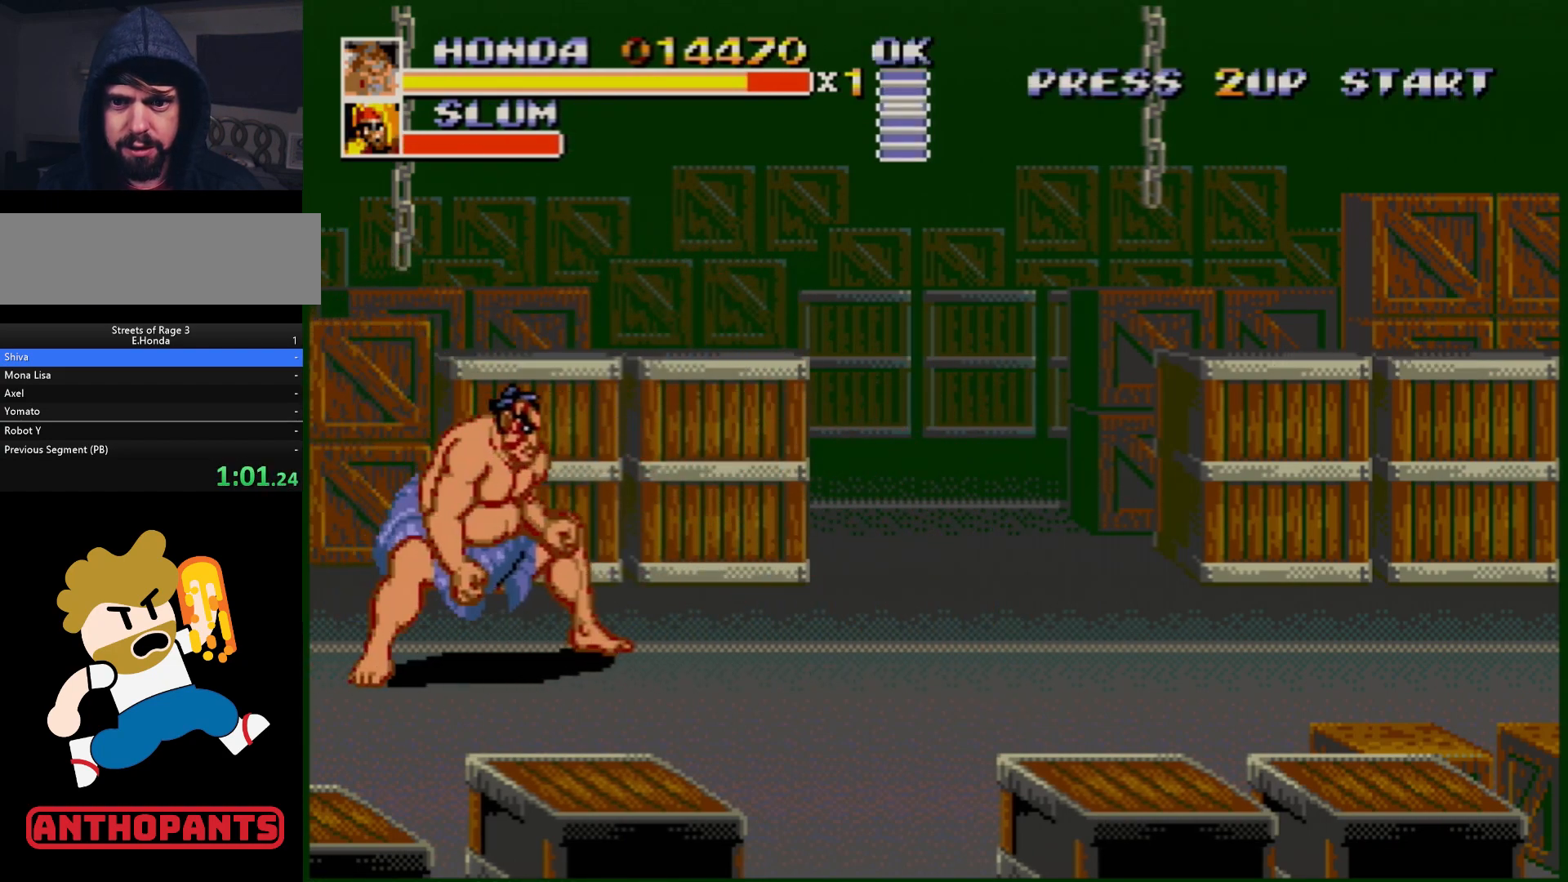
{"buttons": ["DPAD_RIGHT"], "events": [[17, "DPAD_RIGHT", "down"]]}
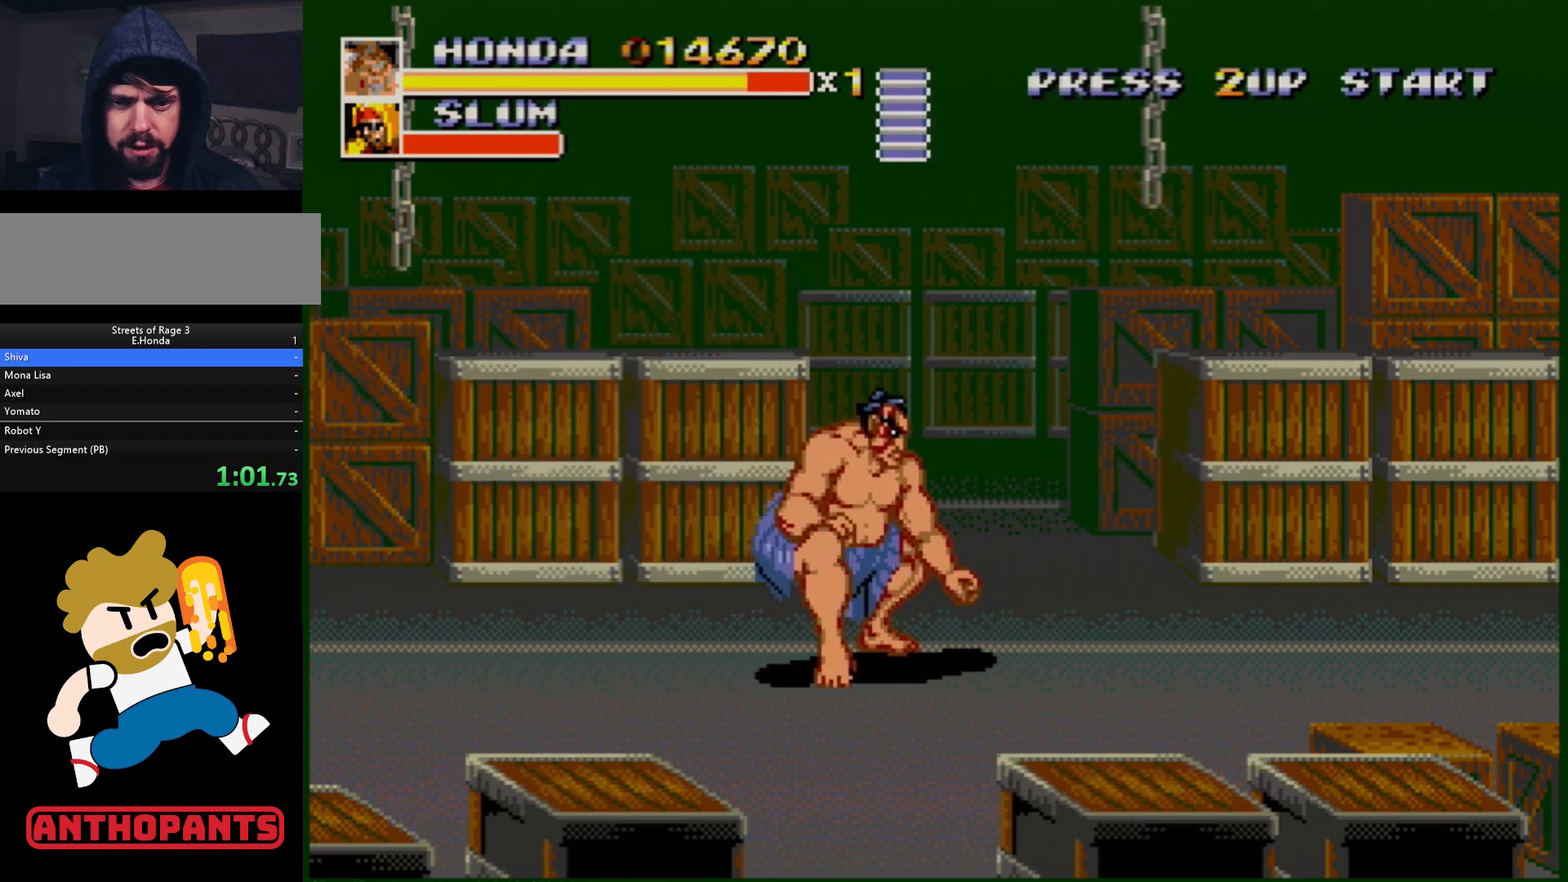
{"buttons": ["DPAD_RIGHT"], "events": []}
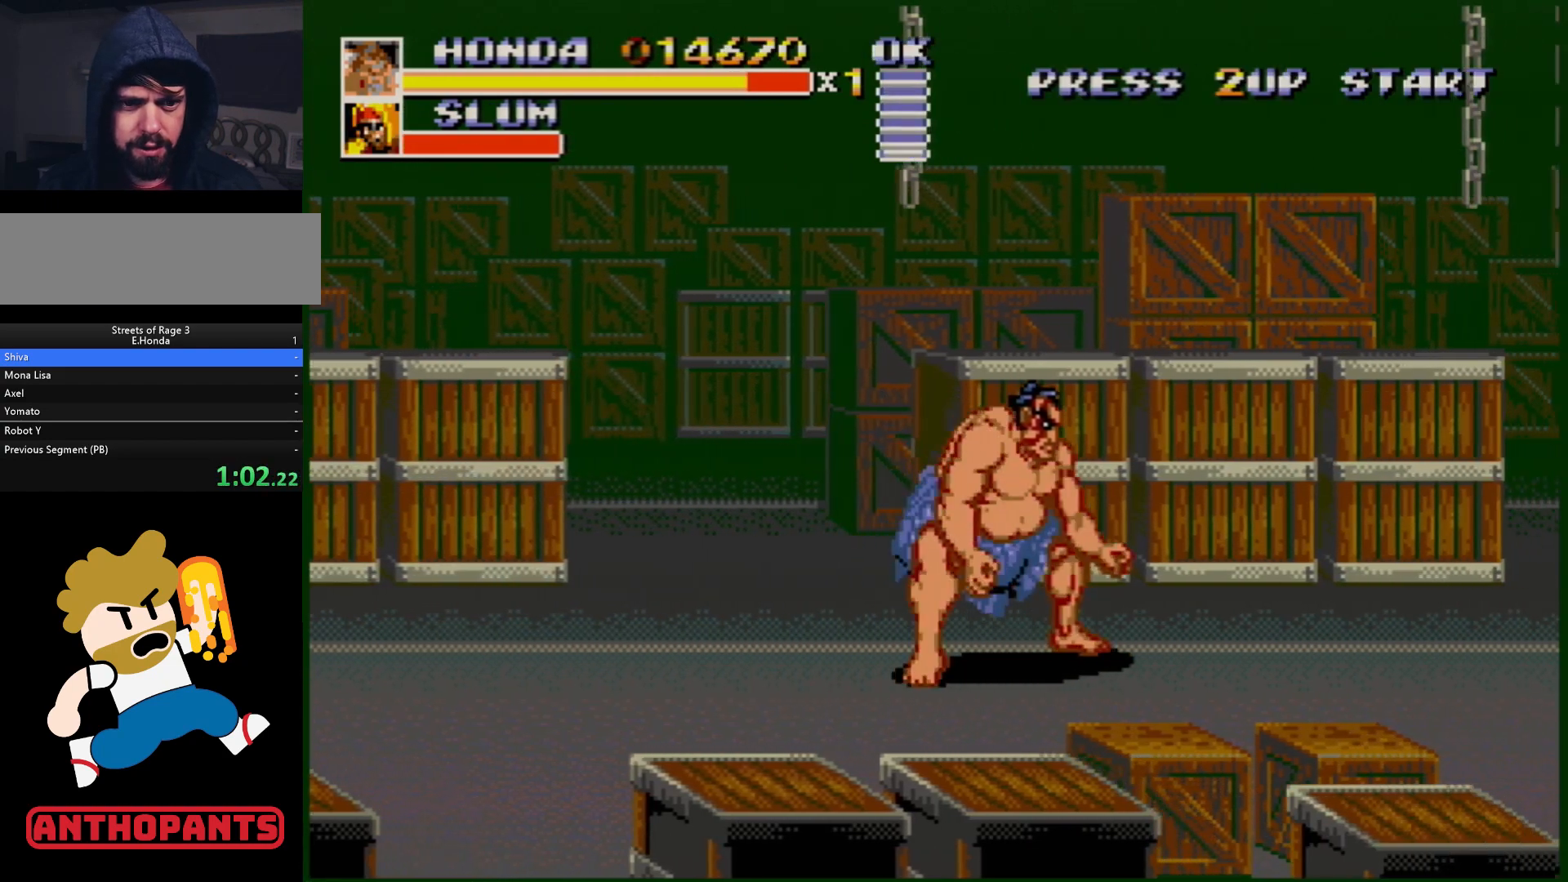
{"buttons": ["DPAD_RIGHT"], "events": []}
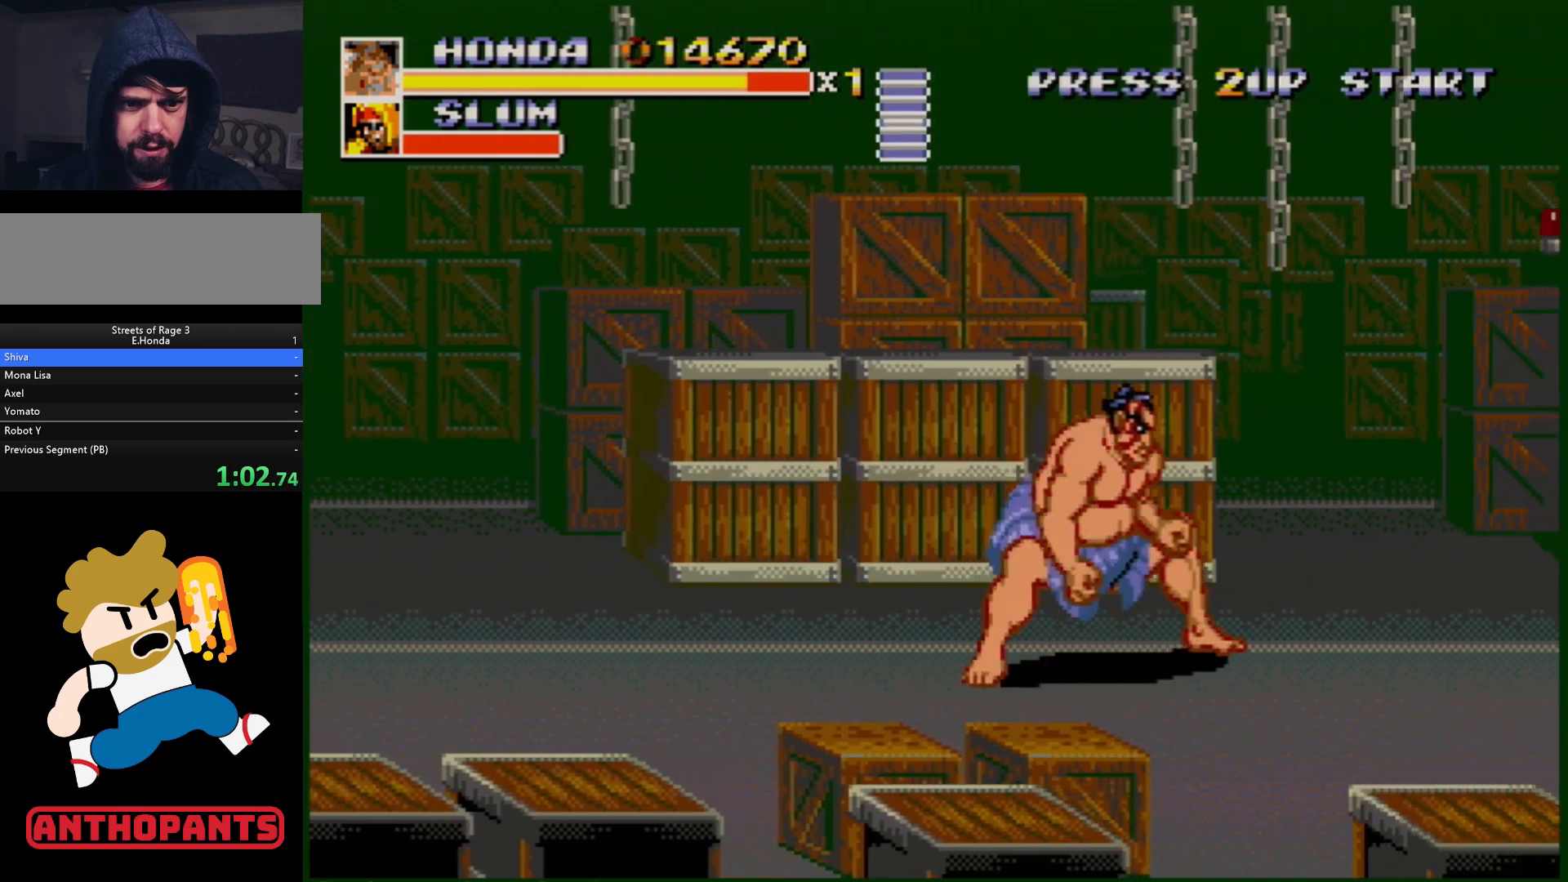
{"buttons": [], "events": [[300, "DPAD_RIGHT", "up"], [417, "DPAD_LEFT", "down"], [483, "DPAD_LEFT", "up"]]}
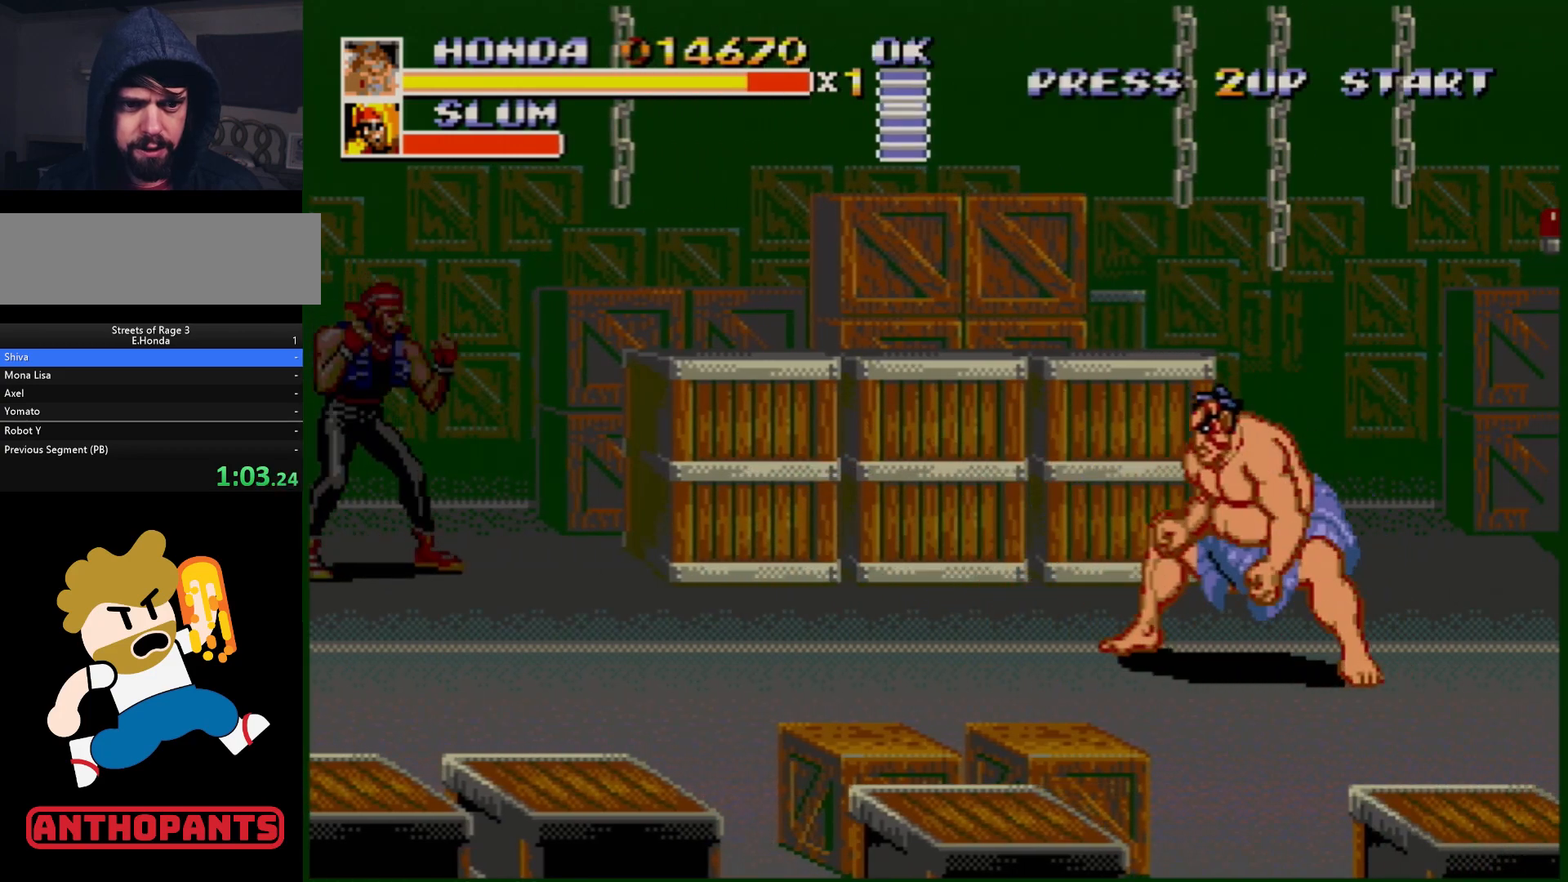
{"buttons": ["C", "DPAD_LEFT"], "events": [[50, "DPAD_LEFT", "down"], [483, "C", "down"]]}
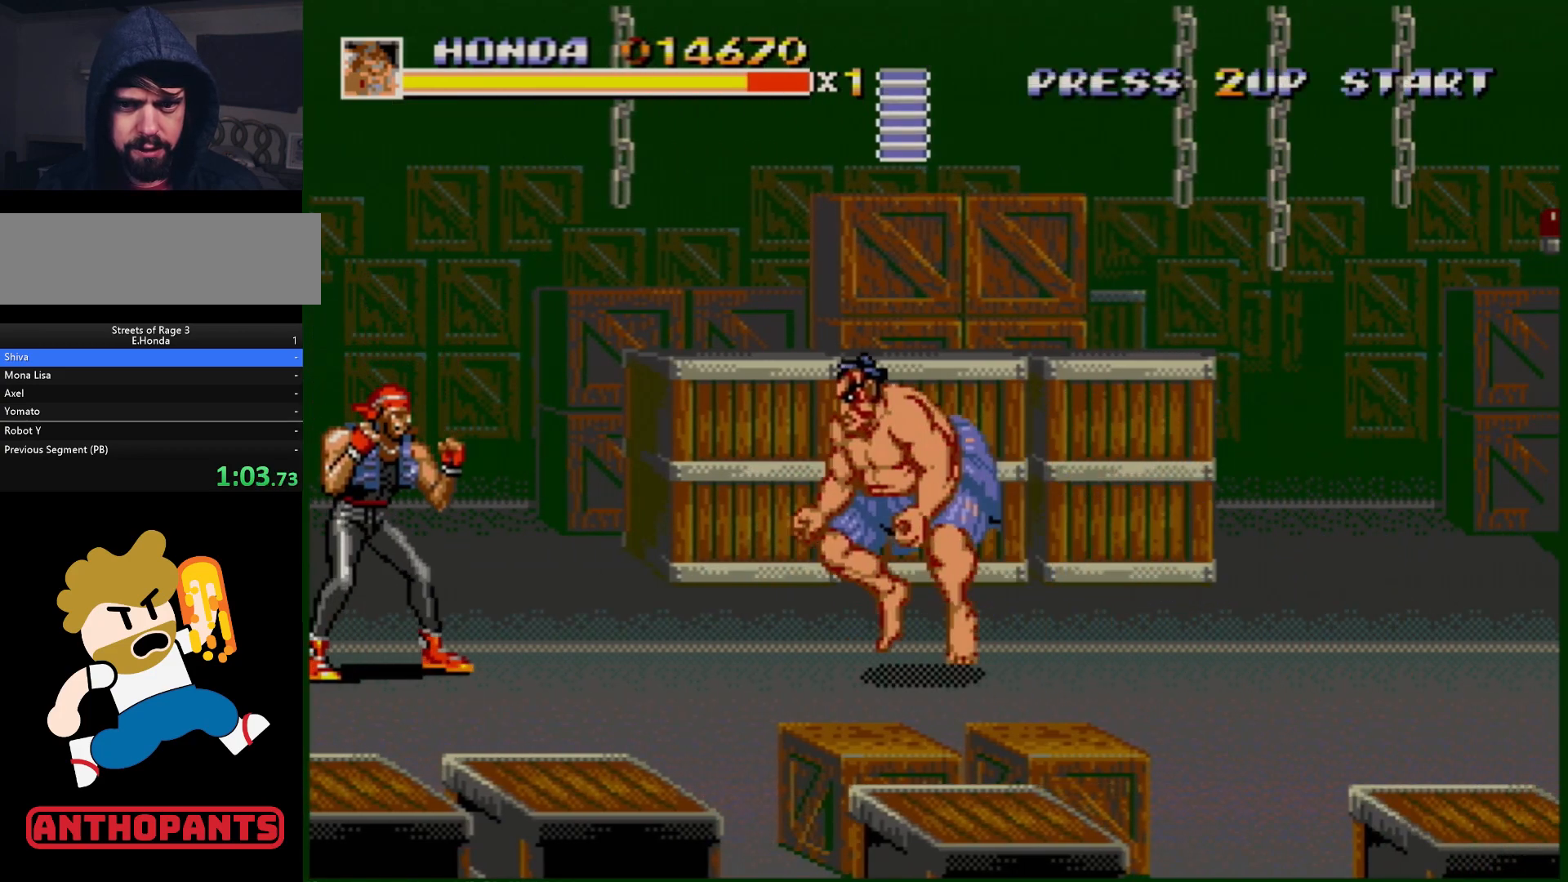
{"buttons": ["DPAD_DOWN", "DPAD_LEFT"], "events": [[100, "C", "up"], [117, "DPAD_DOWN", "down"], [367, "B", "down"], [467, "B", "up"]]}
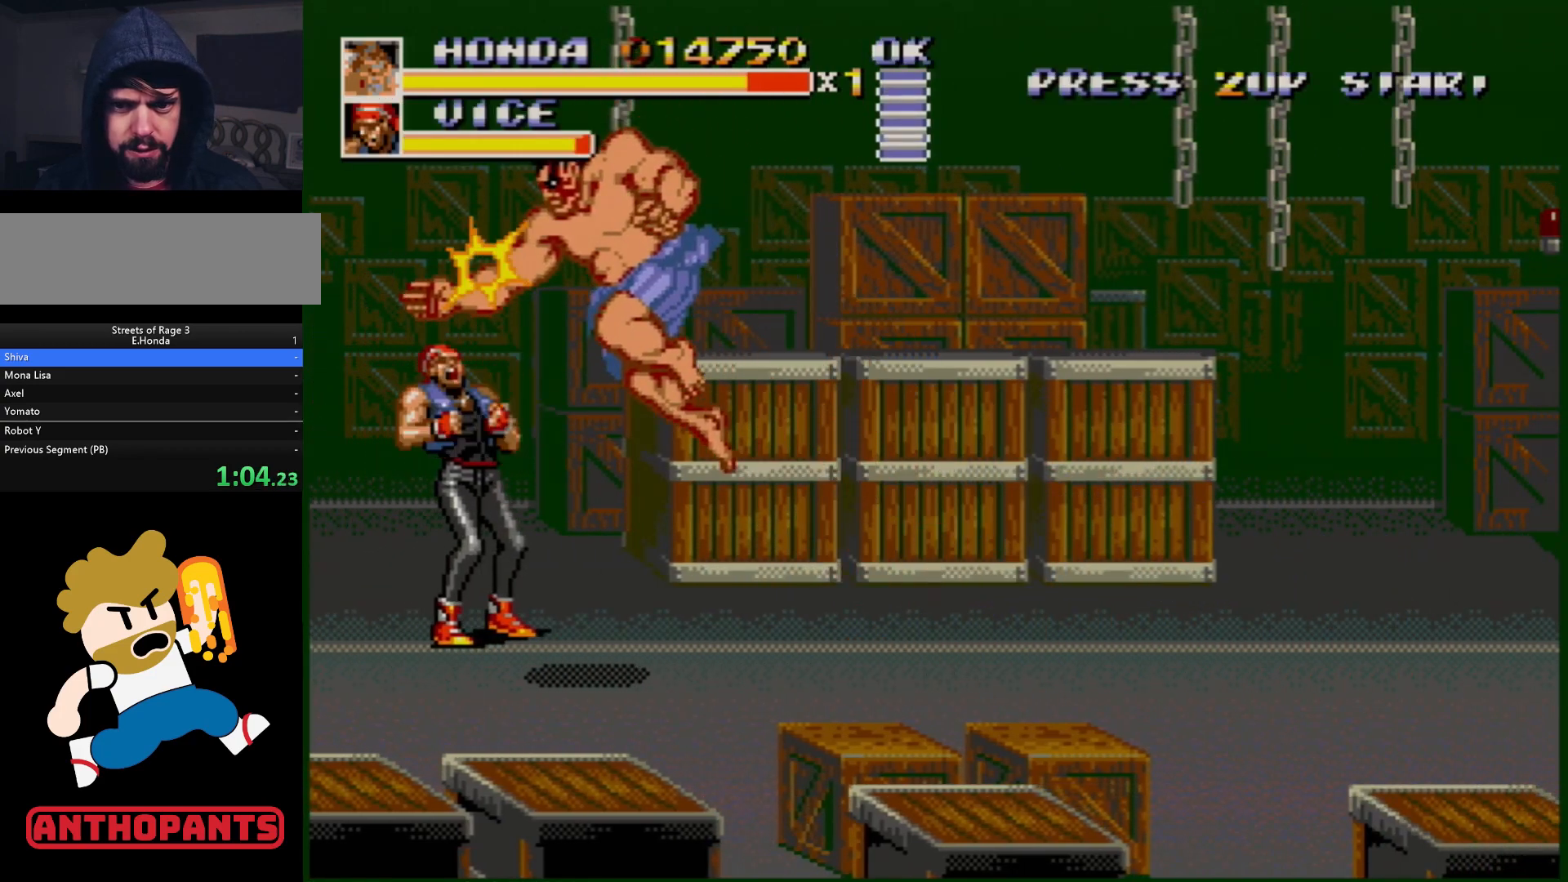
{"buttons": ["B", "DPAD_LEFT"], "events": [[117, "DPAD_DOWN", "up"], [200, "DPAD_UP", "down"], [467, "B", "down"], [467, "DPAD_UP", "up"]]}
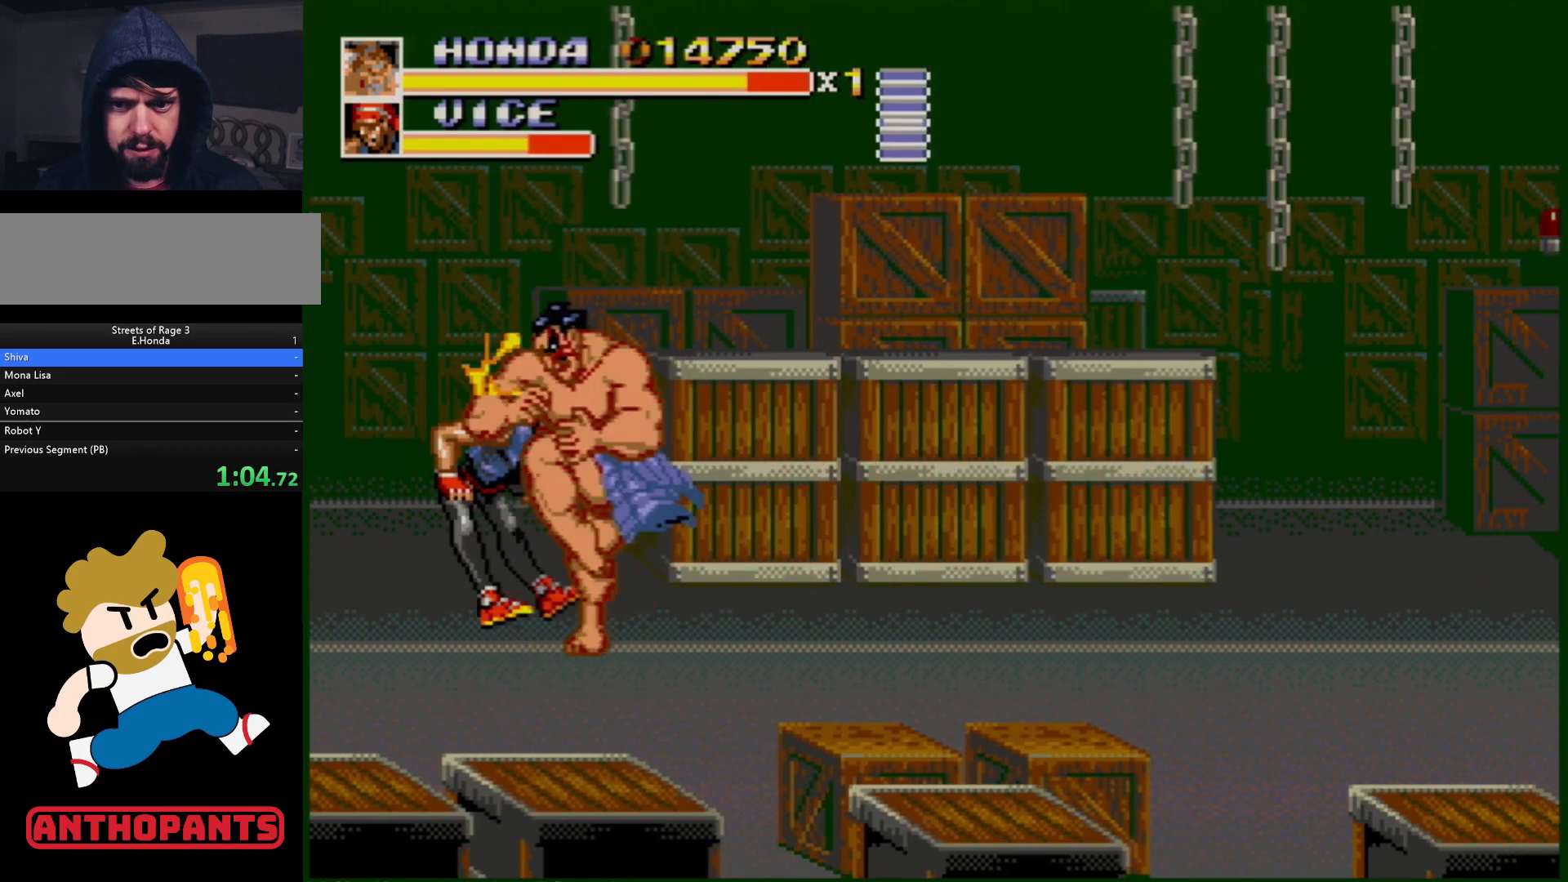
{"buttons": [], "events": [[100, "B", "up"], [300, "B", "down"], [450, "DPAD_LEFT", "up"], [500, "B", "up"]]}
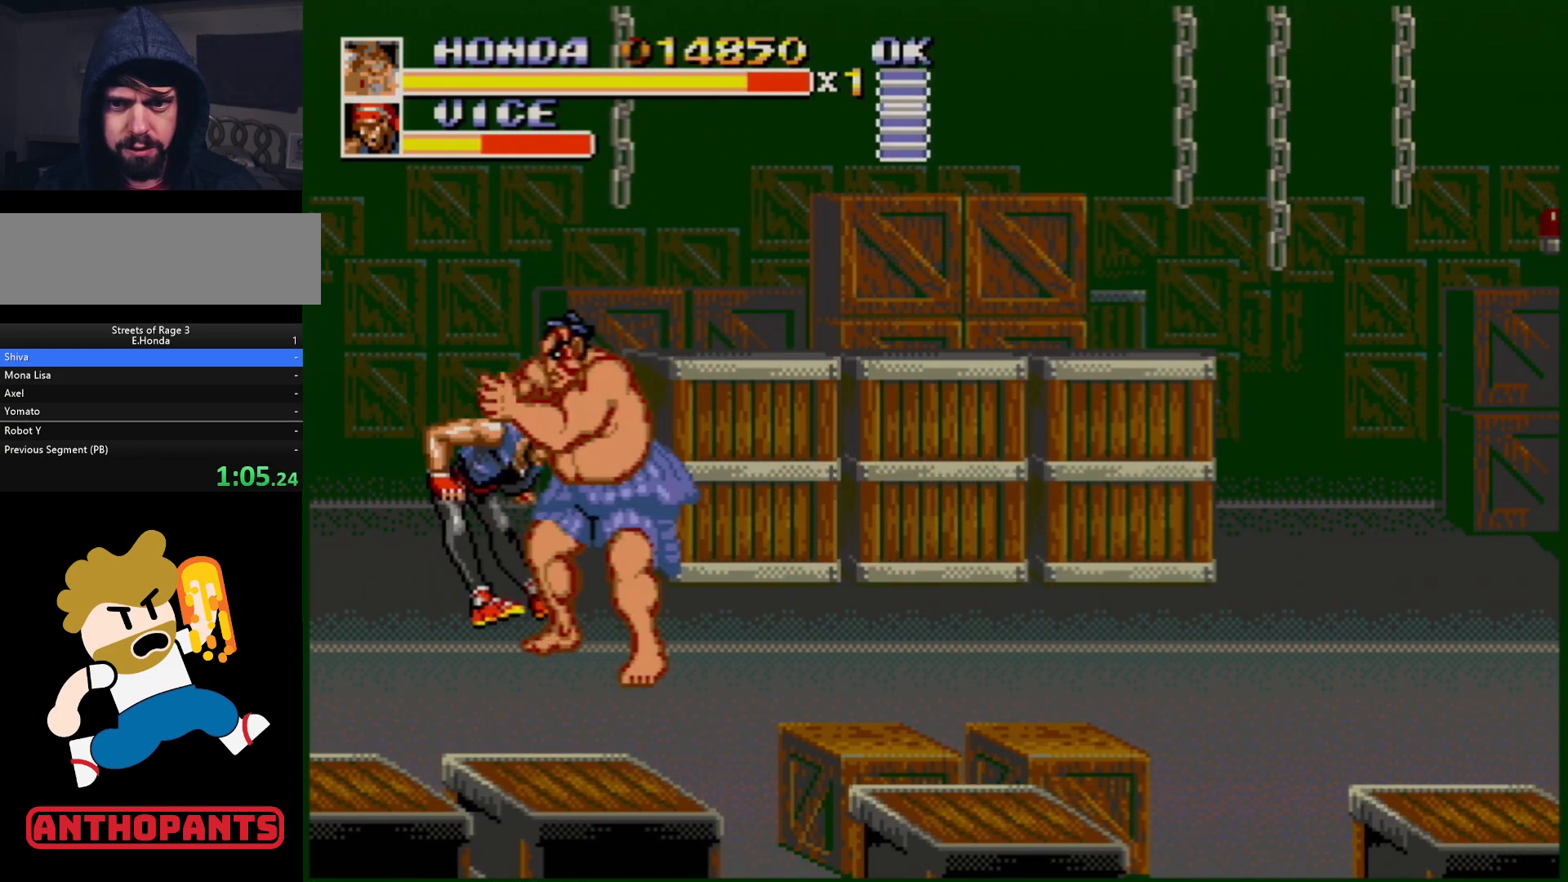
{"buttons": [], "events": [[17, "DPAD_RIGHT", "down"], [50, "B", "down"], [100, "B", "up"], [183, "B", "down"], [267, "B", "up"], [383, "DPAD_RIGHT", "up"]]}
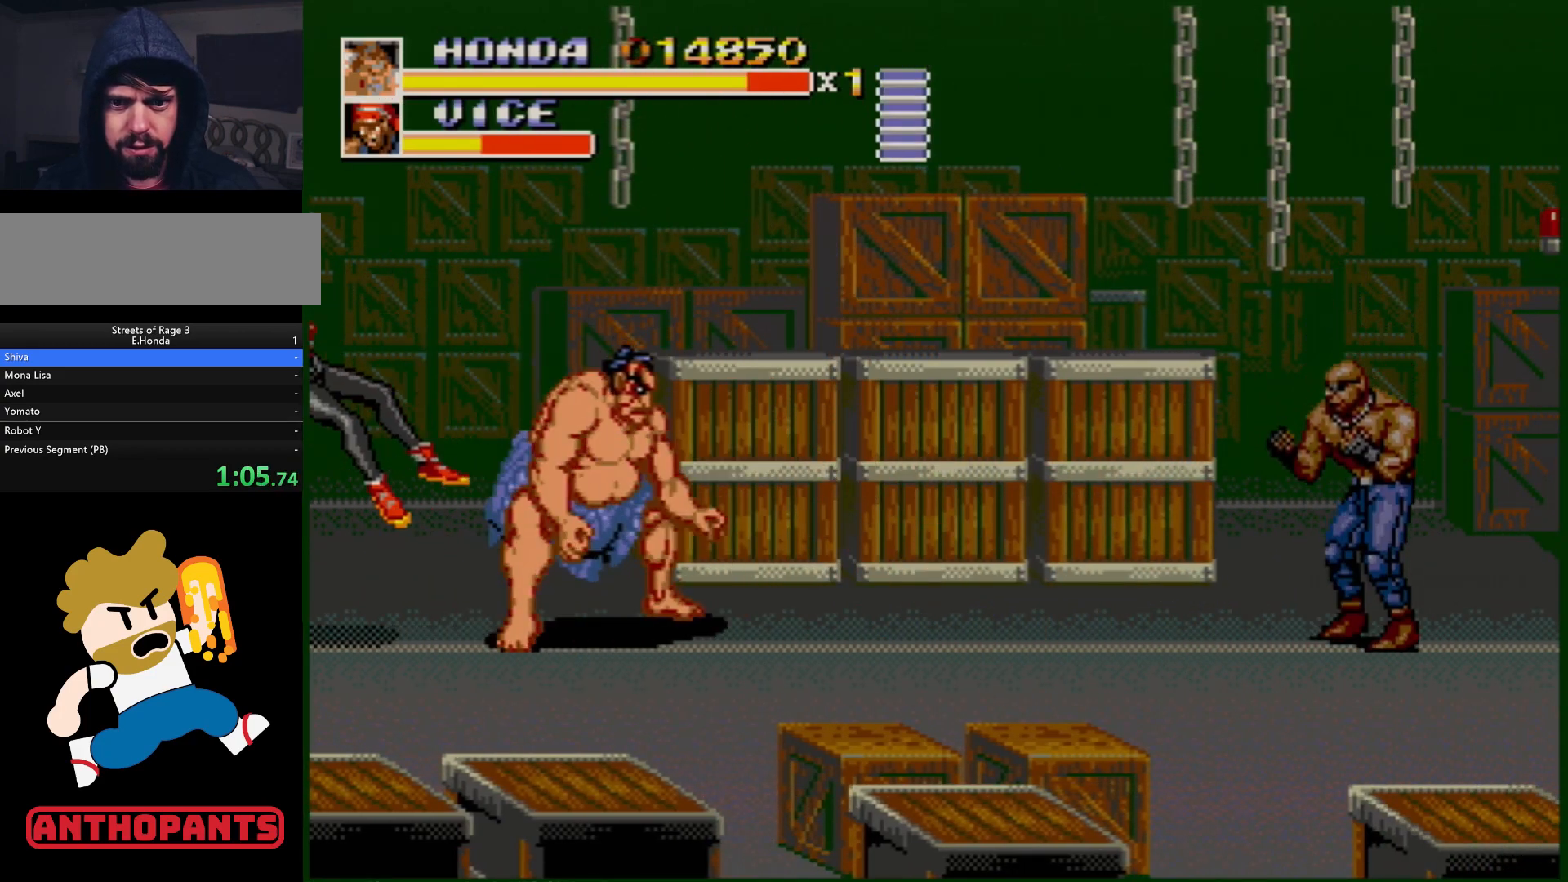
{"buttons": ["DPAD_RIGHT"], "events": [[183, "DPAD_RIGHT", "down"], [250, "DPAD_RIGHT", "up"], [300, "DPAD_RIGHT", "down"]]}